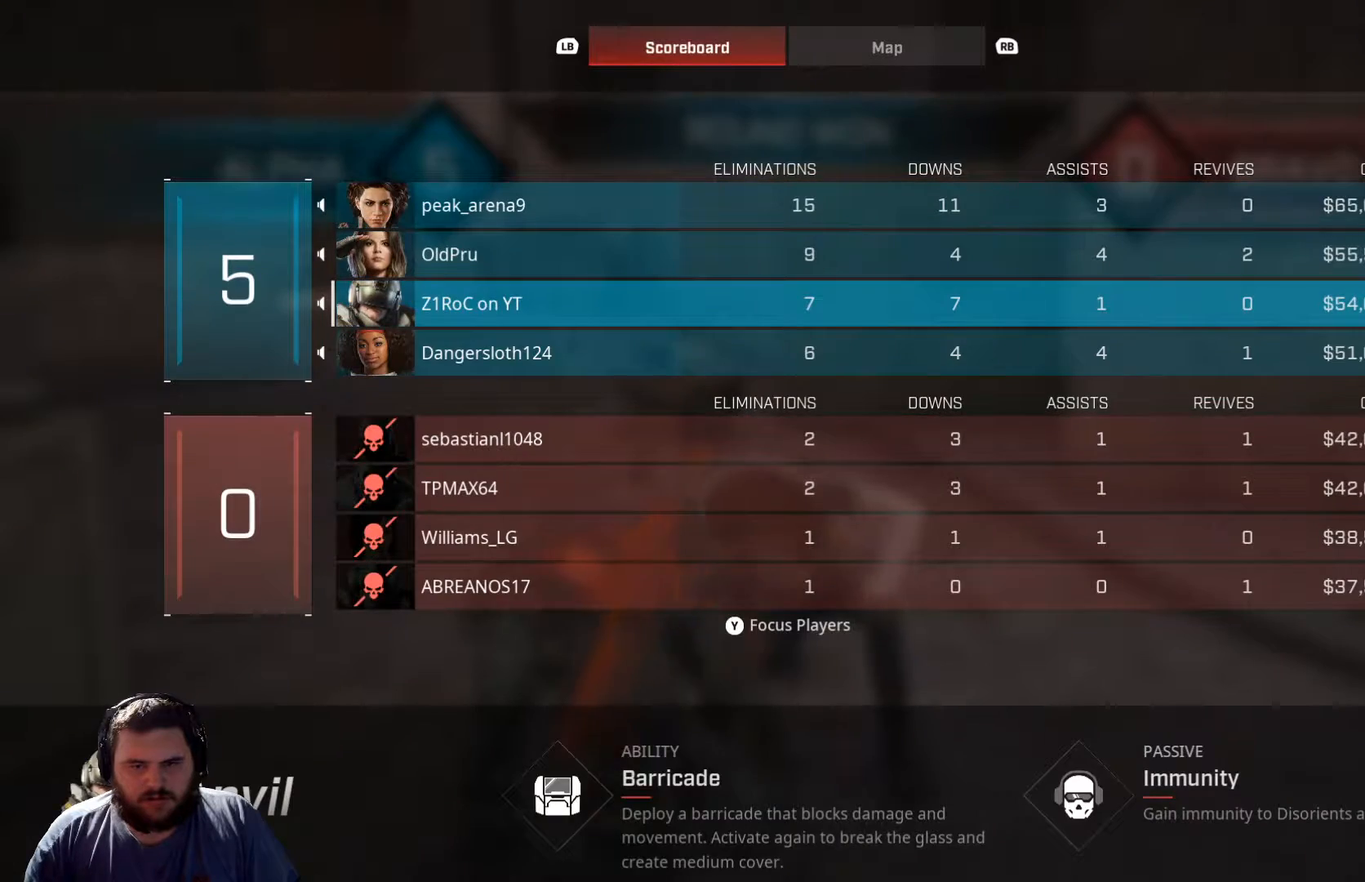
Gameplay with a controller (Xbox layout); each line is a JSON object with the inputs held at the frame after it. "events" lists button and stick changes between this image and that frame as [ms after this image, input, new state], when the widget could be followed in between.
{"buttons": ["X"], "left_stick": "center", "right_stick": "center", "events": [[17, "SELECT", "up"], [334, "SELECT", "down"], [501, "SELECT", "up"]]}
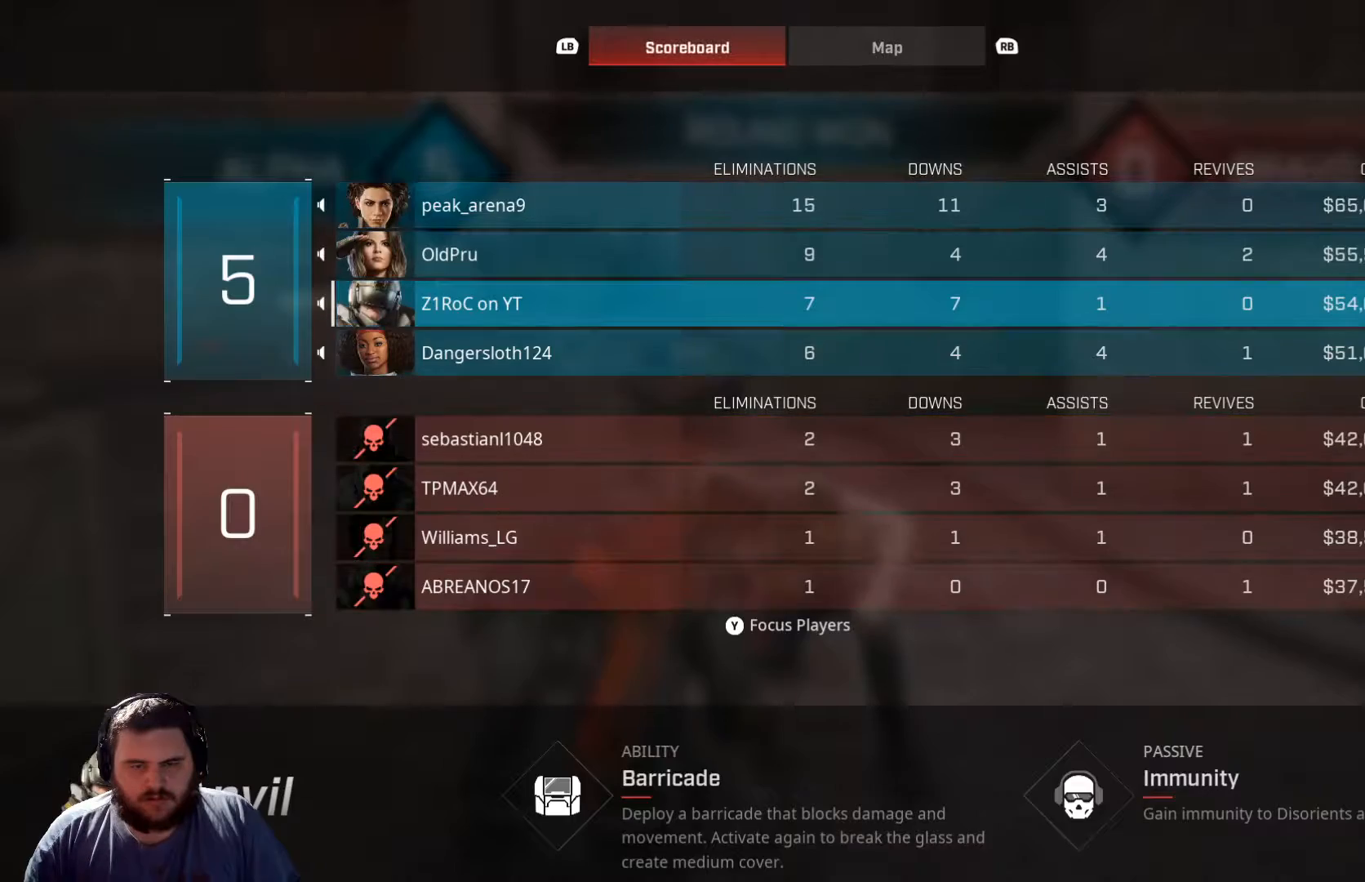
{"buttons": ["X", "SELECT"], "left_stick": "center", "right_stick": "center", "events": [[450, "SELECT", "down"]]}
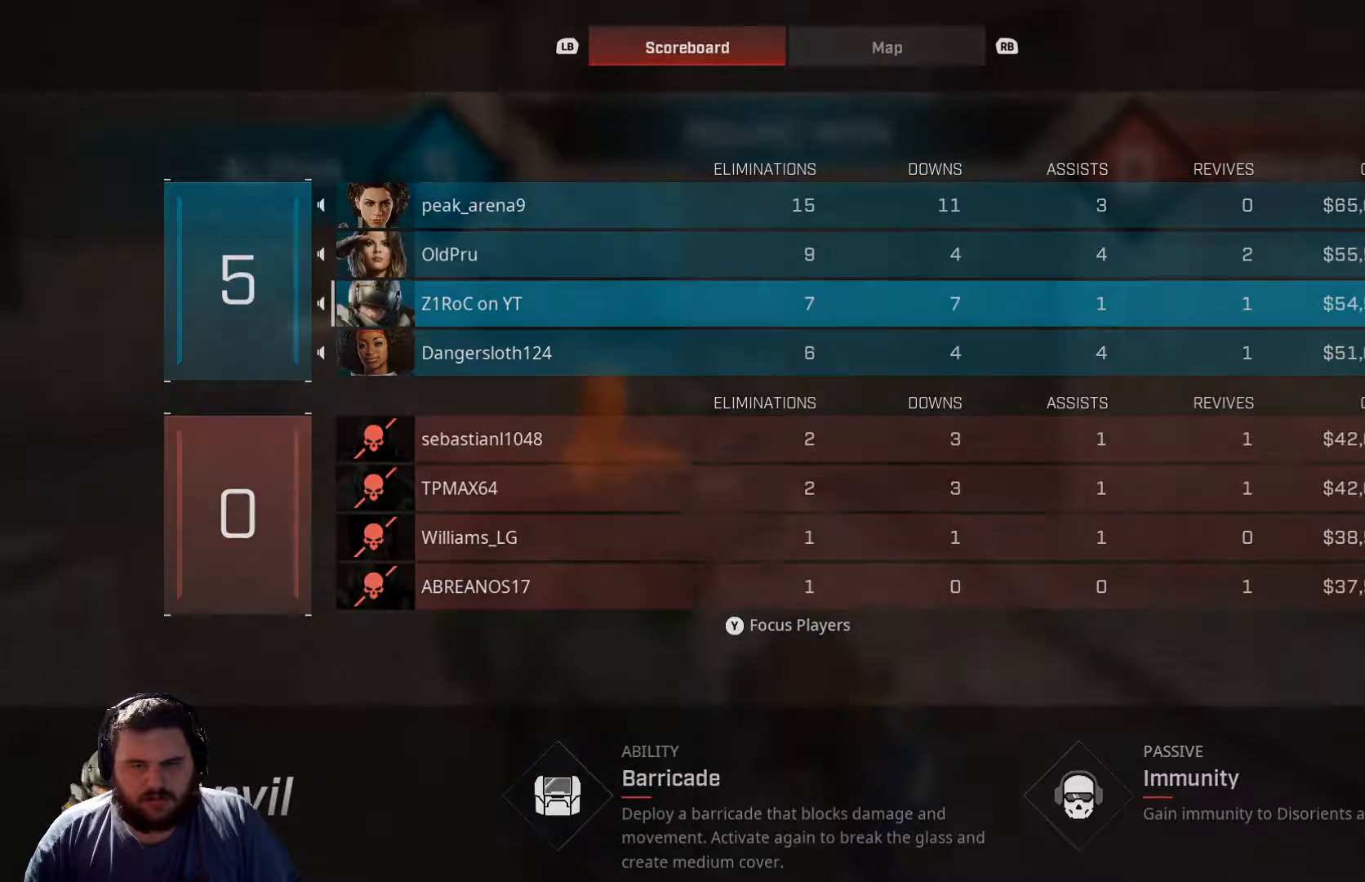
{"buttons": [], "left_stick": "center", "right_stick": "center", "events": [[84, "SELECT", "up"], [417, "X", "up"]]}
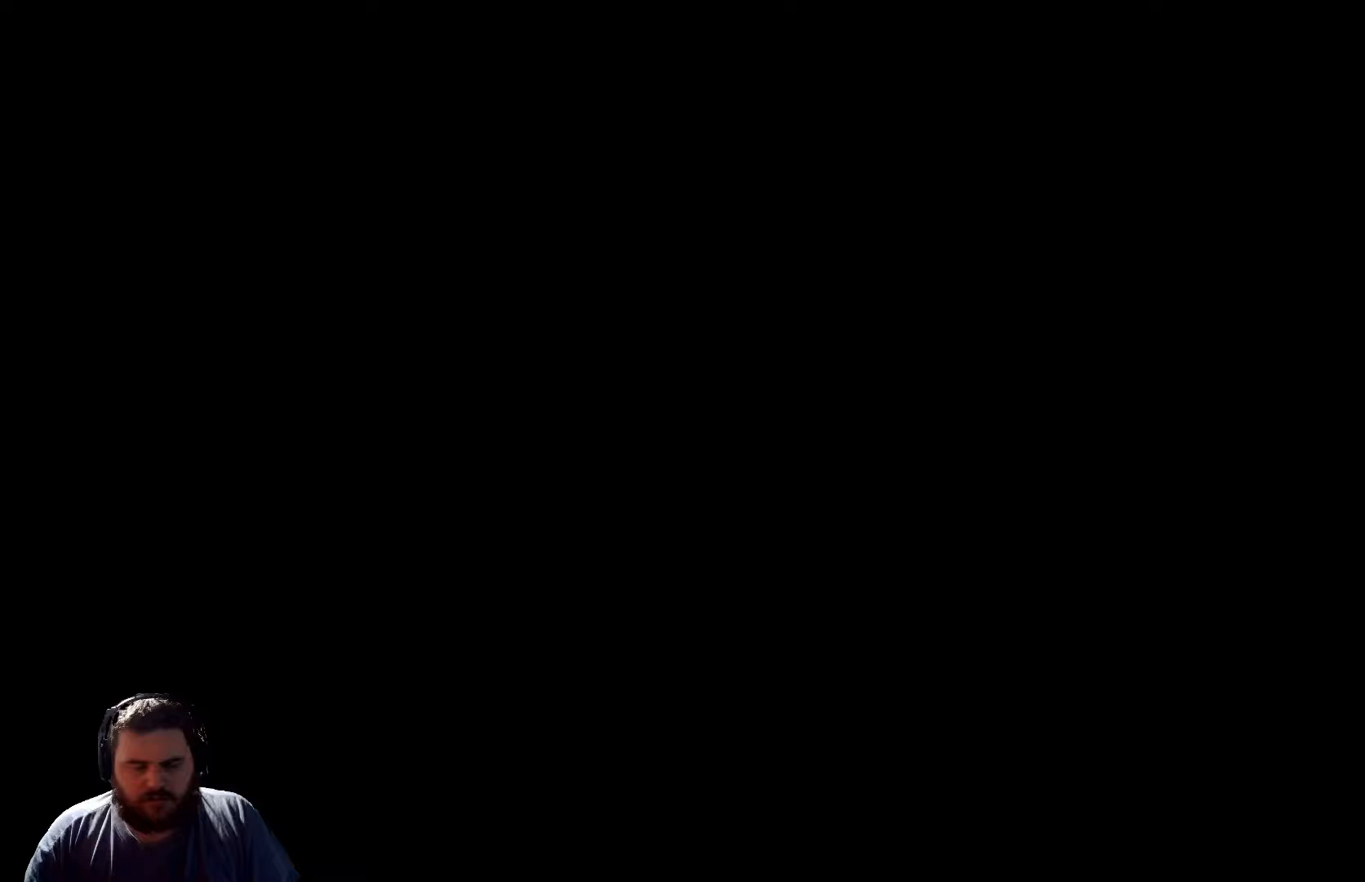
{"buttons": [], "left_stick": "center", "right_stick": "center", "events": [[50, "left_stick", "down"], [300, "left_stick", "center"]]}
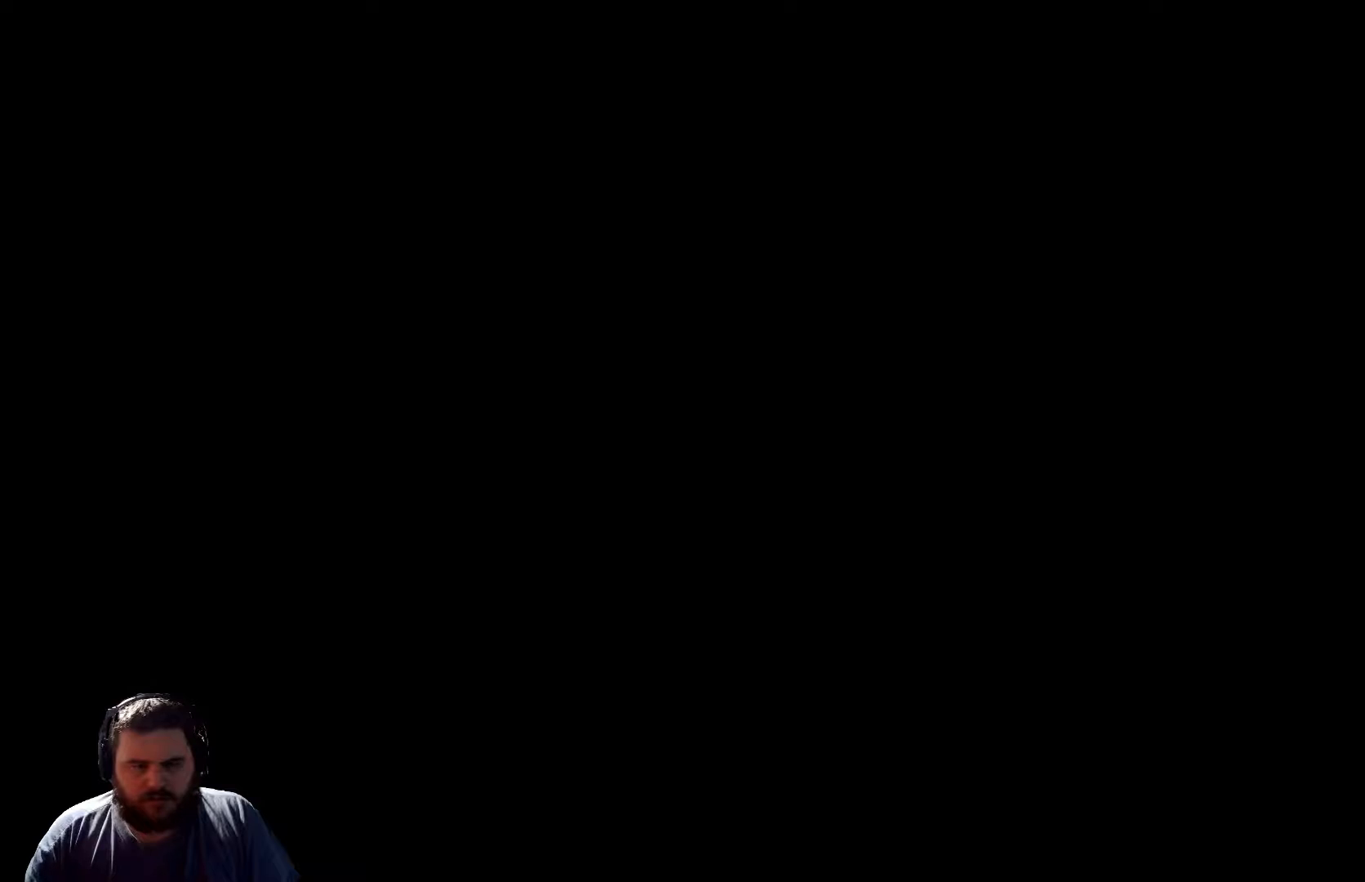
{"buttons": [], "left_stick": "center", "right_stick": "center", "events": []}
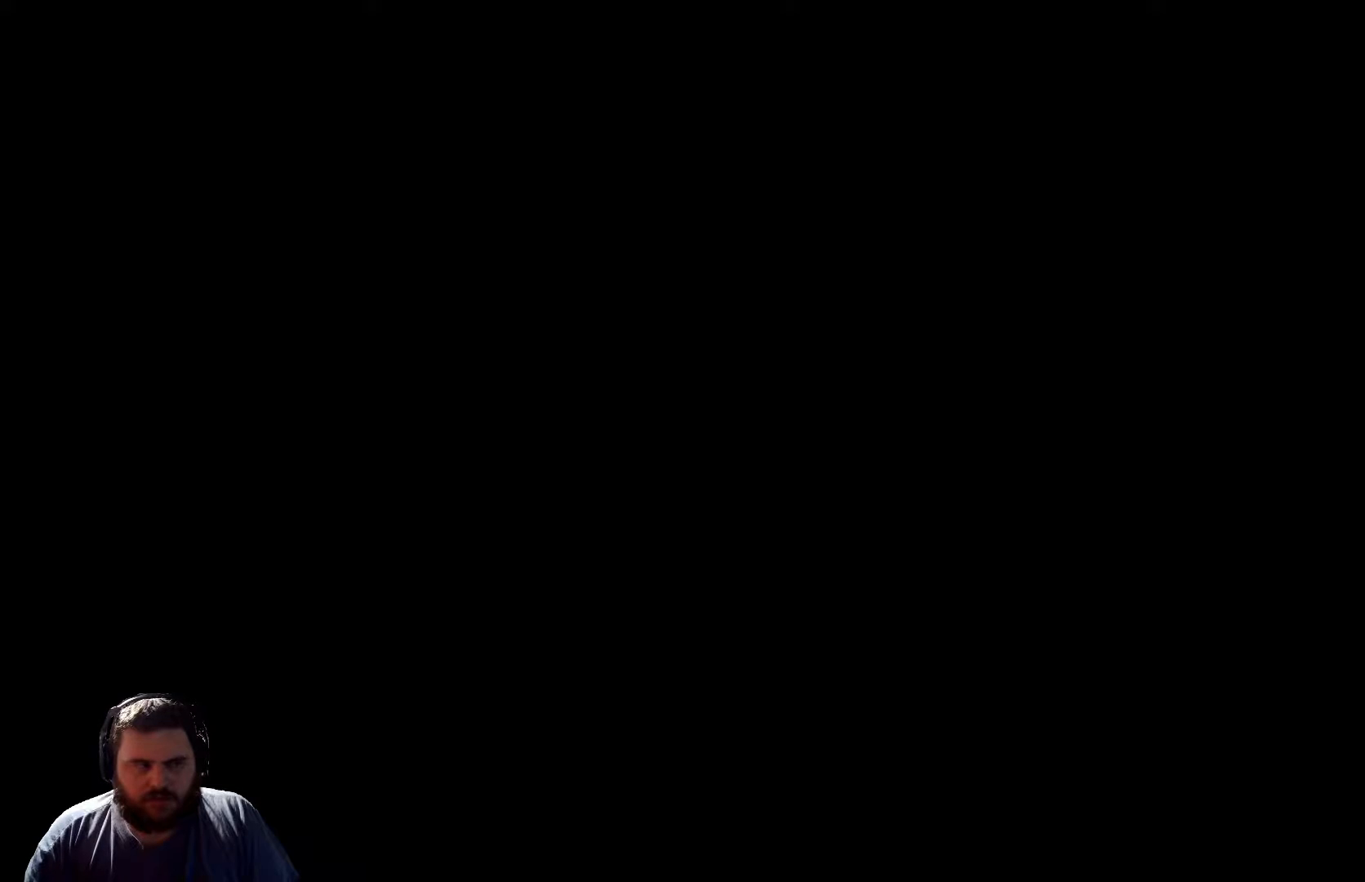
{"buttons": [], "left_stick": "center", "right_stick": "center", "events": []}
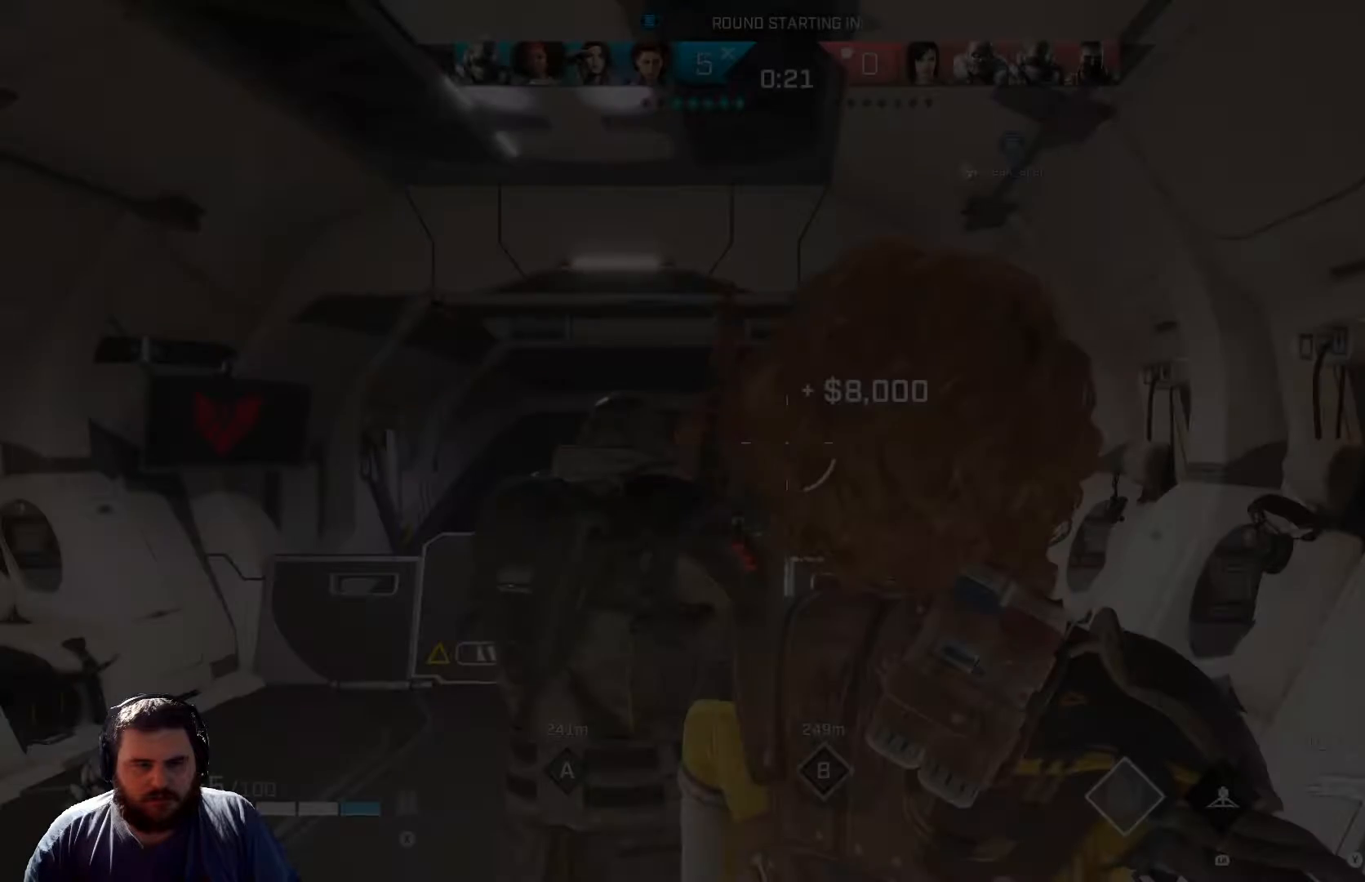
{"buttons": [], "left_stick": "down-left", "right_stick": "down-right", "events": [[351, "left_stick", "down-left"], [351, "right_stick", "down"], [434, "right_stick", "down-right"]]}
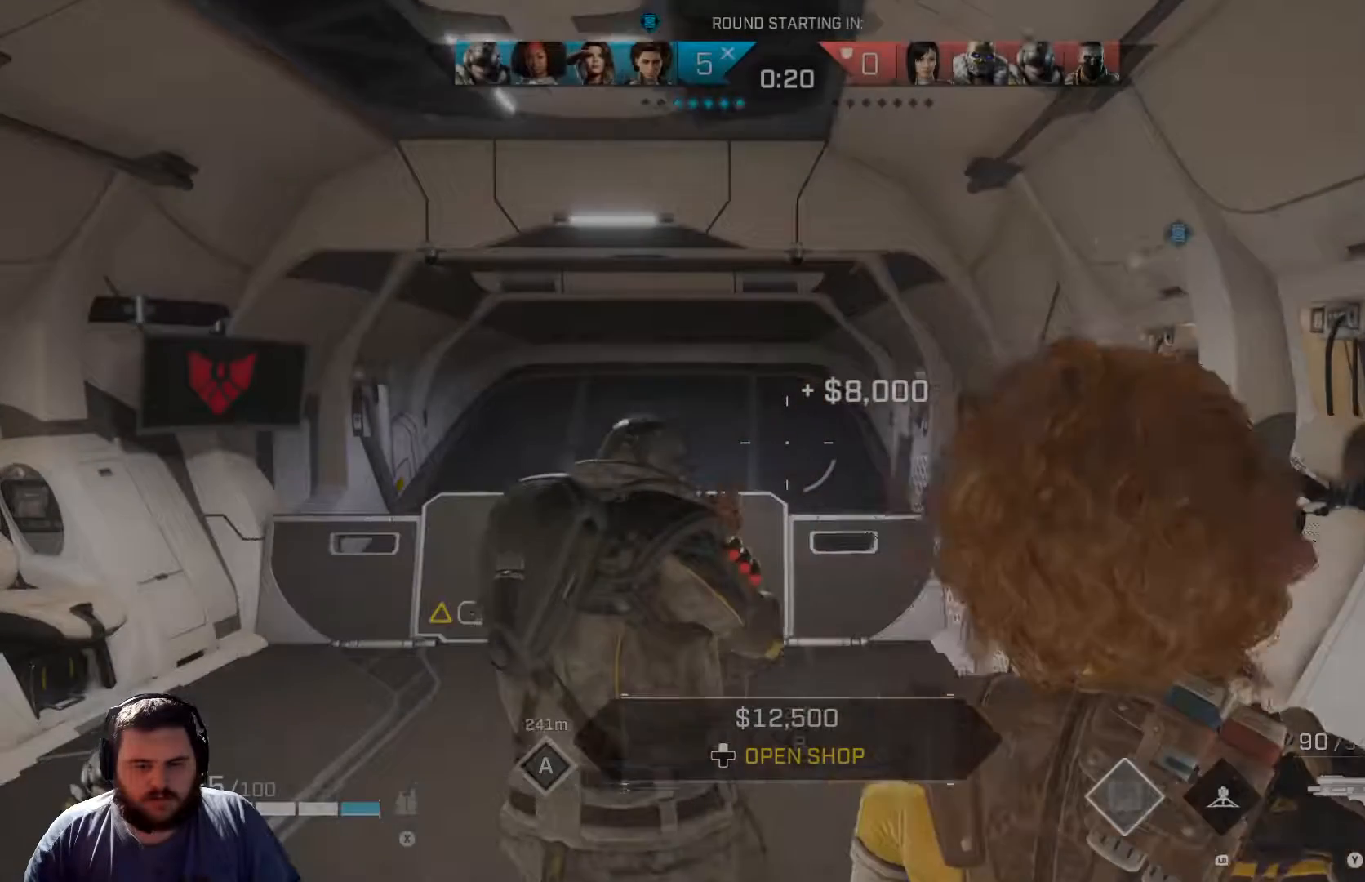
{"buttons": [], "left_stick": "center", "right_stick": "center", "events": [[33, "right_stick", "center"], [66, "left_stick", "center"], [200, "DPAD_UP", "down"], [317, "DPAD_UP", "up"]]}
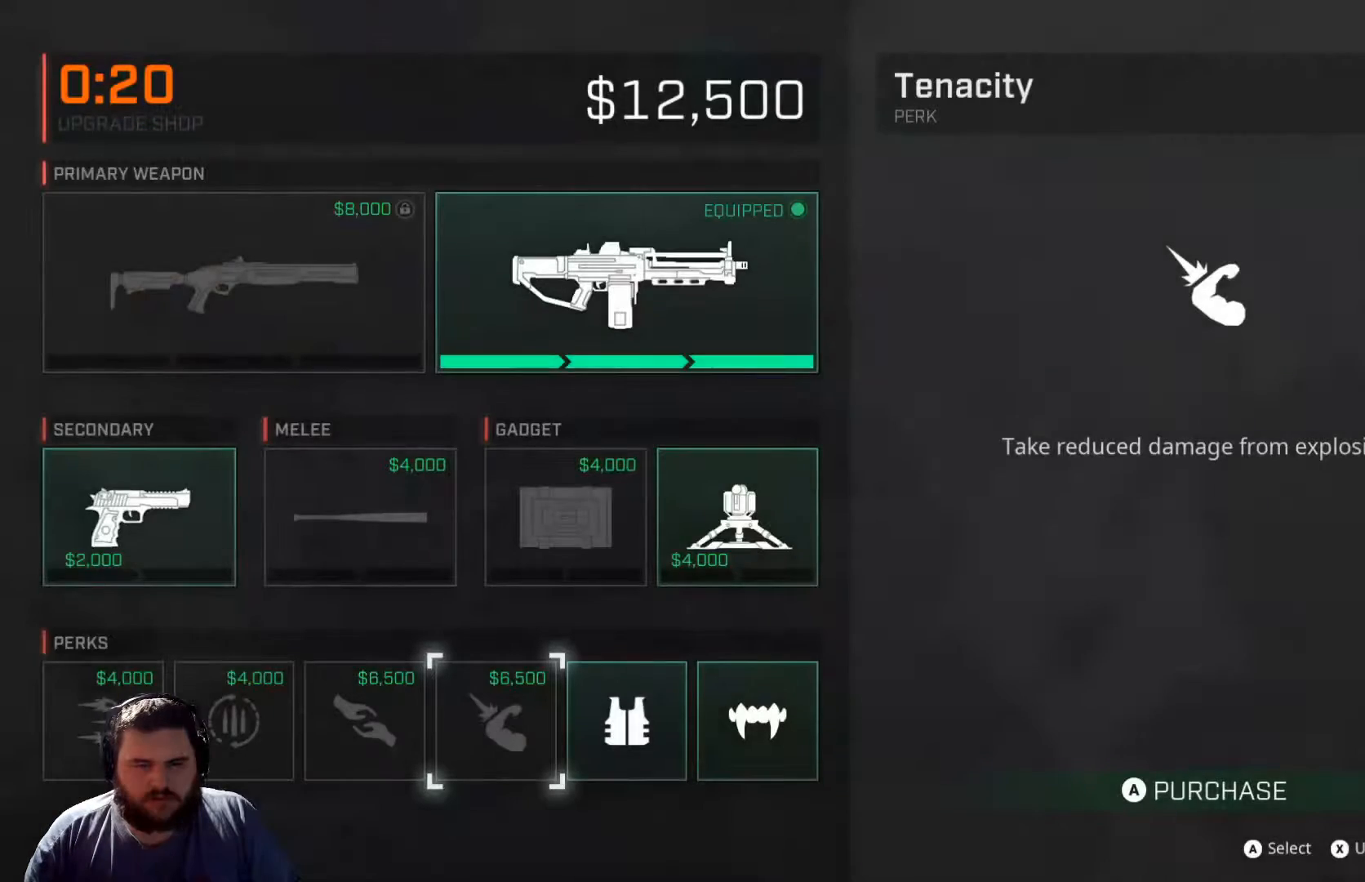
{"buttons": ["DPAD_LEFT"], "left_stick": "center", "right_stick": "center", "events": [[167, "DPAD_DOWN", "down"], [250, "DPAD_DOWN", "up"], [417, "DPAD_LEFT", "down"]]}
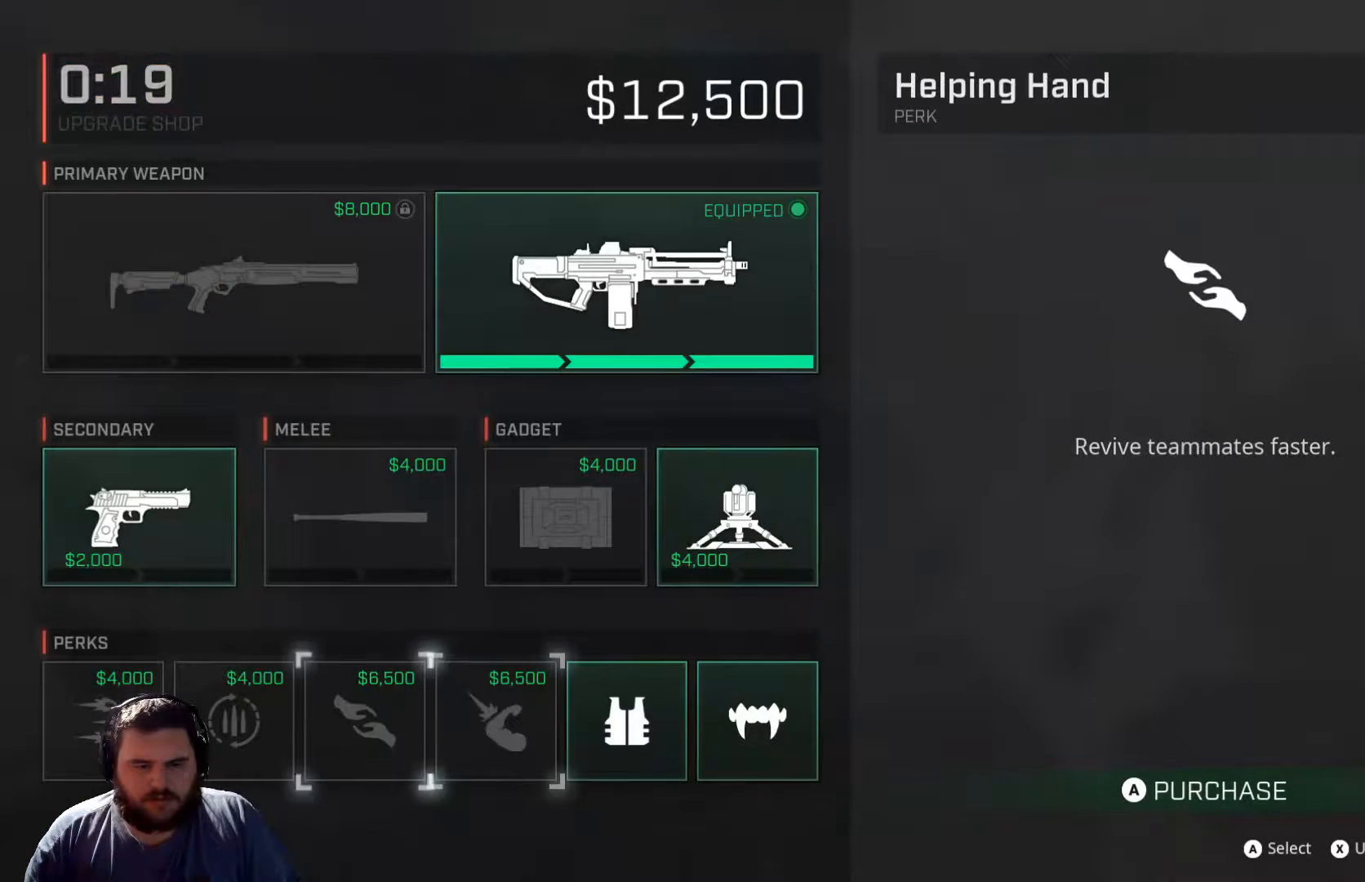
{"buttons": [], "left_stick": "center", "right_stick": "center", "events": [[16, "DPAD_LEFT", "up"]]}
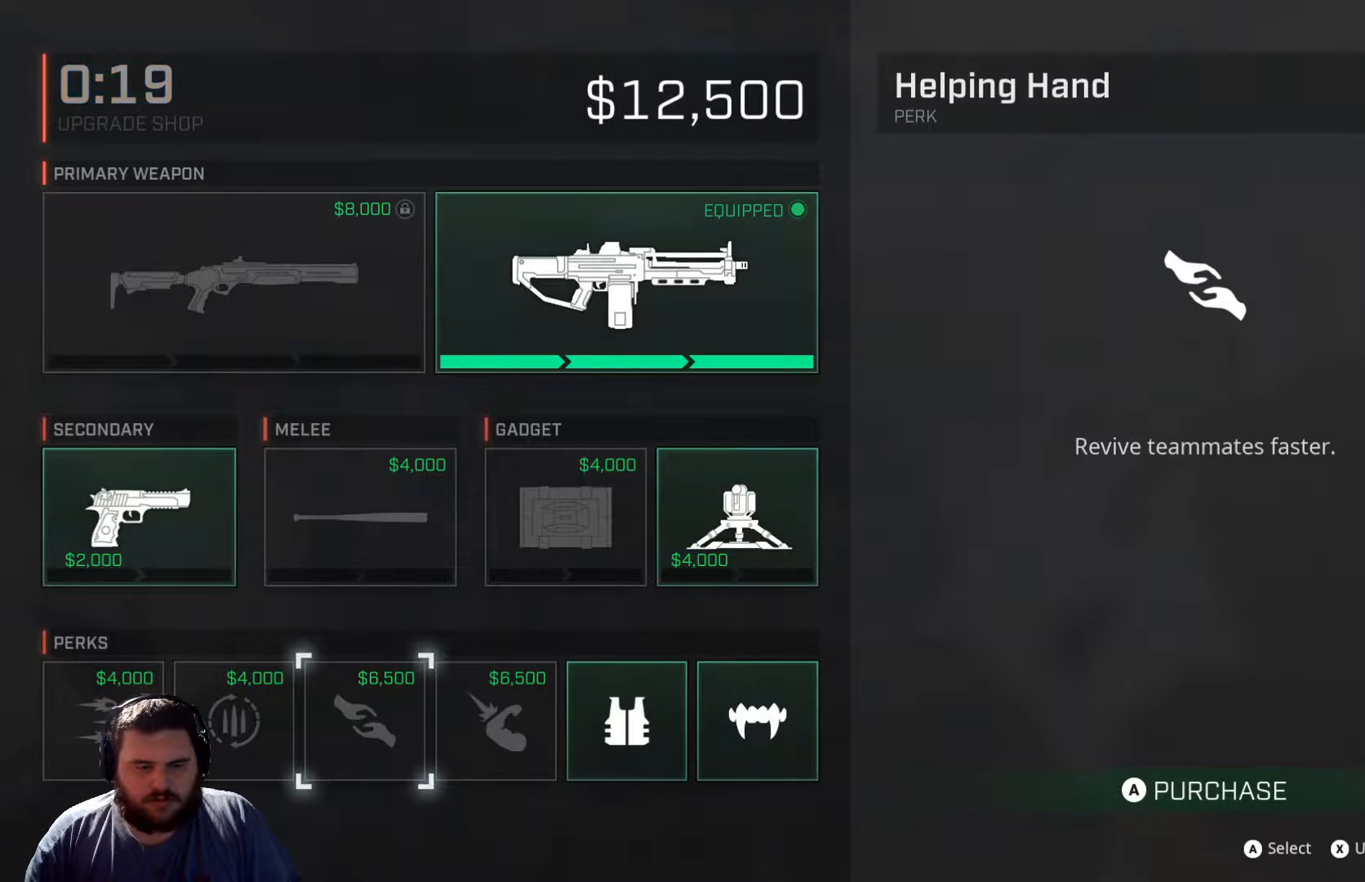
{"buttons": [], "left_stick": "center", "right_stick": "center", "events": [[300, "DPAD_RIGHT", "down"], [417, "DPAD_RIGHT", "up"]]}
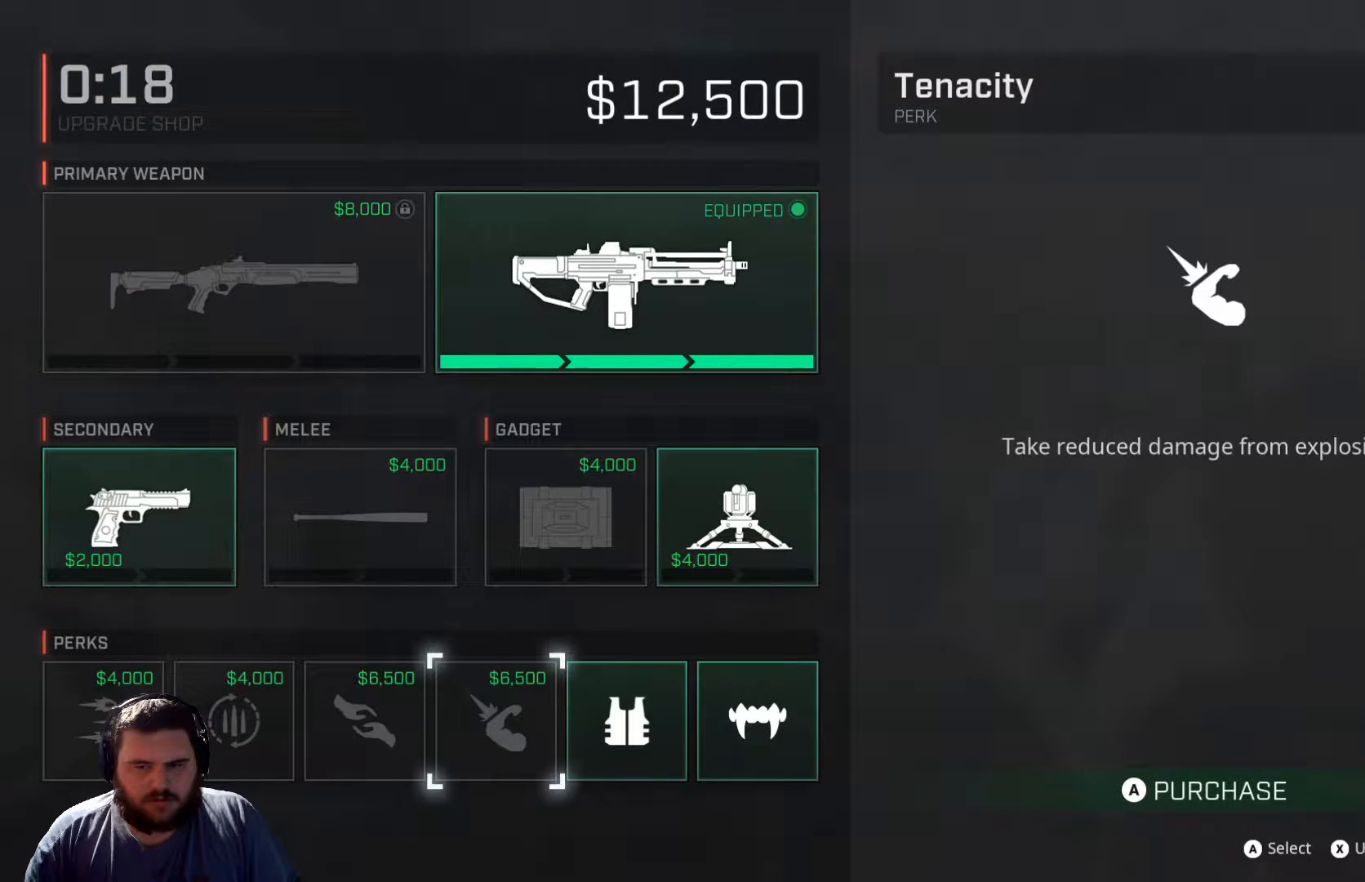
{"buttons": [], "left_stick": "center", "right_stick": "center", "events": []}
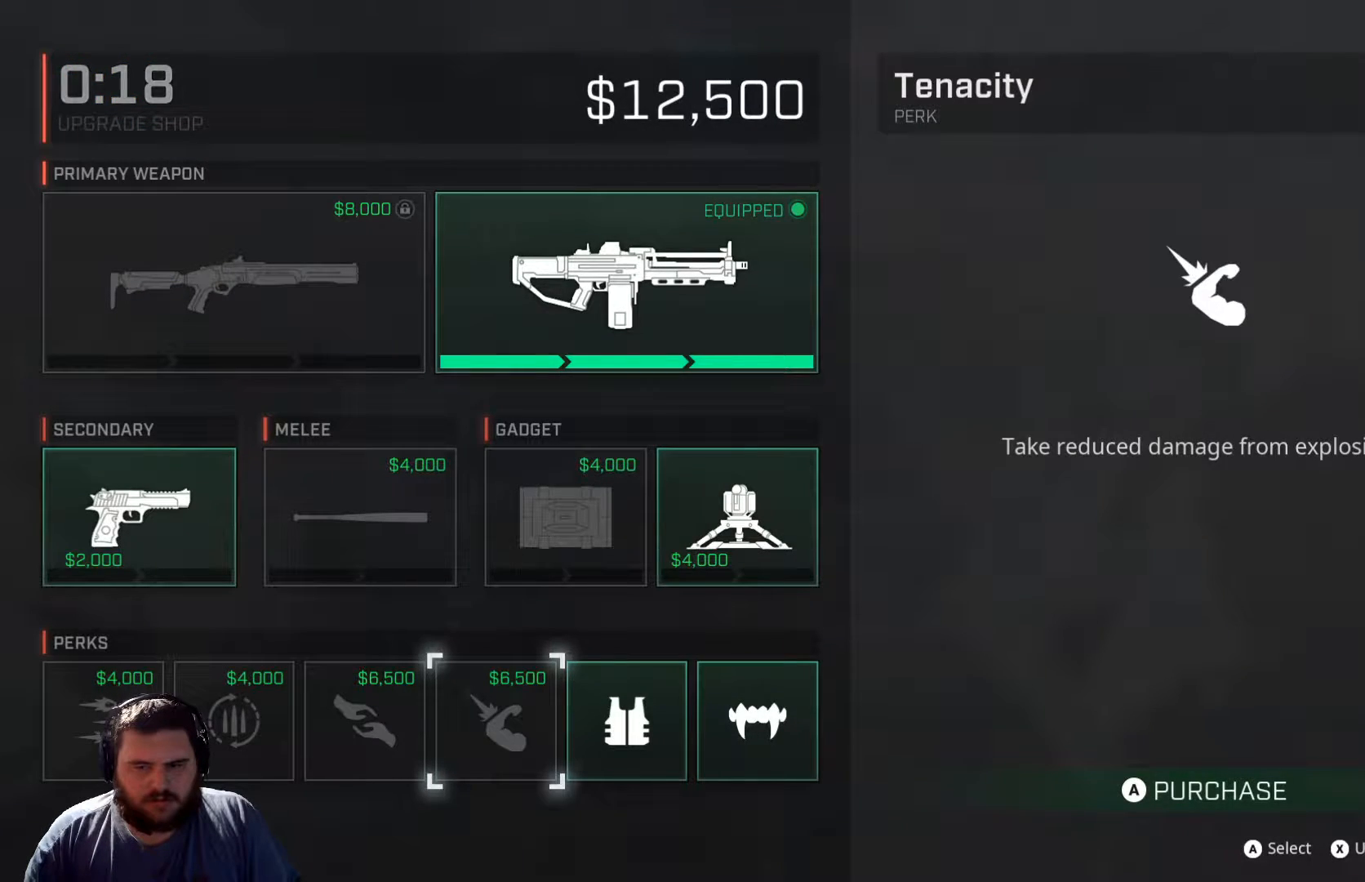
{"buttons": [], "left_stick": "center", "right_stick": "center", "events": [[16, "A", "down"], [200, "A", "up"], [333, "DPAD_LEFT", "down"], [450, "DPAD_LEFT", "up"]]}
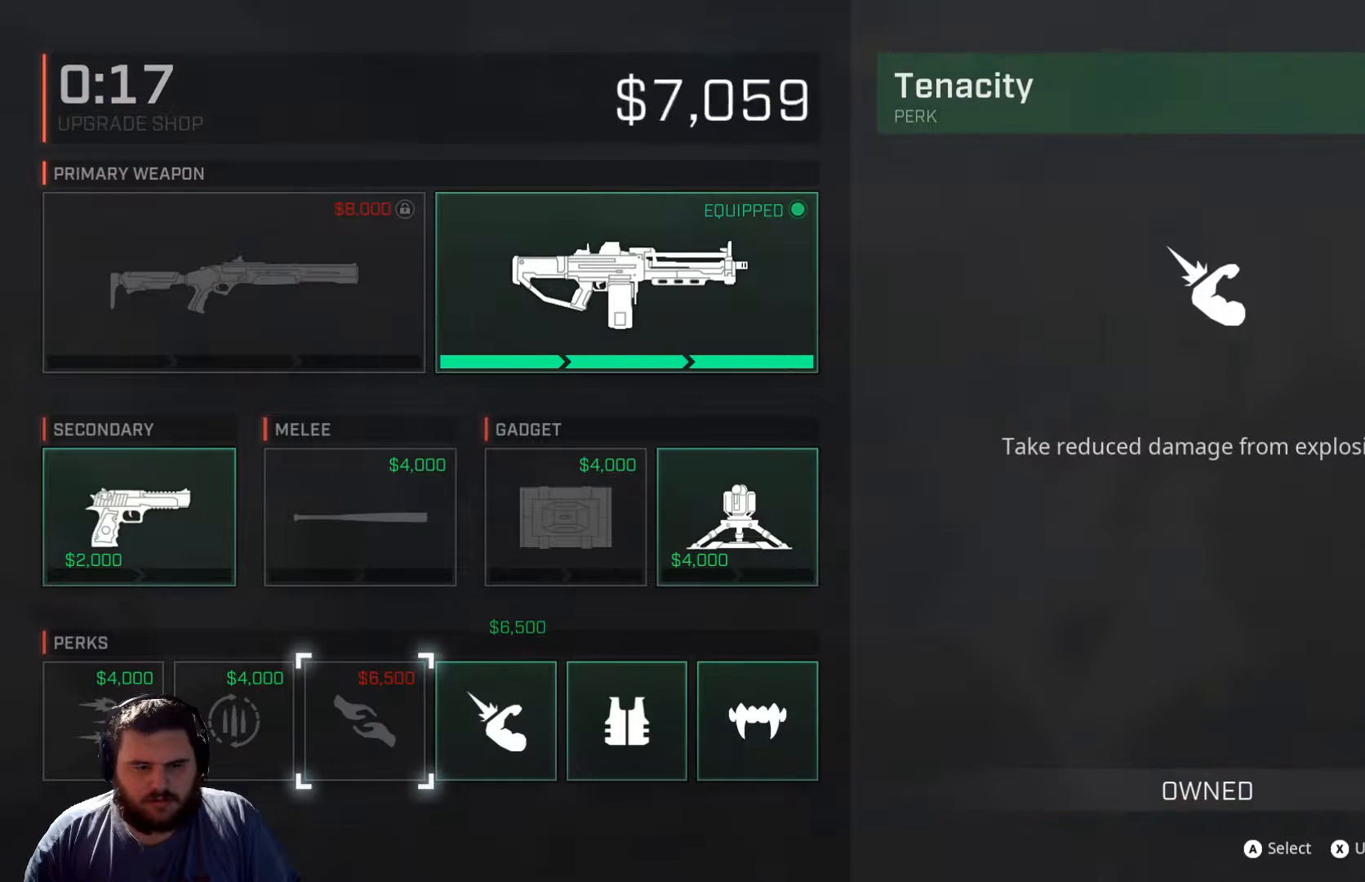
{"buttons": [], "left_stick": "center", "right_stick": "center", "events": [[217, "DPAD_LEFT", "down"], [317, "DPAD_LEFT", "up"]]}
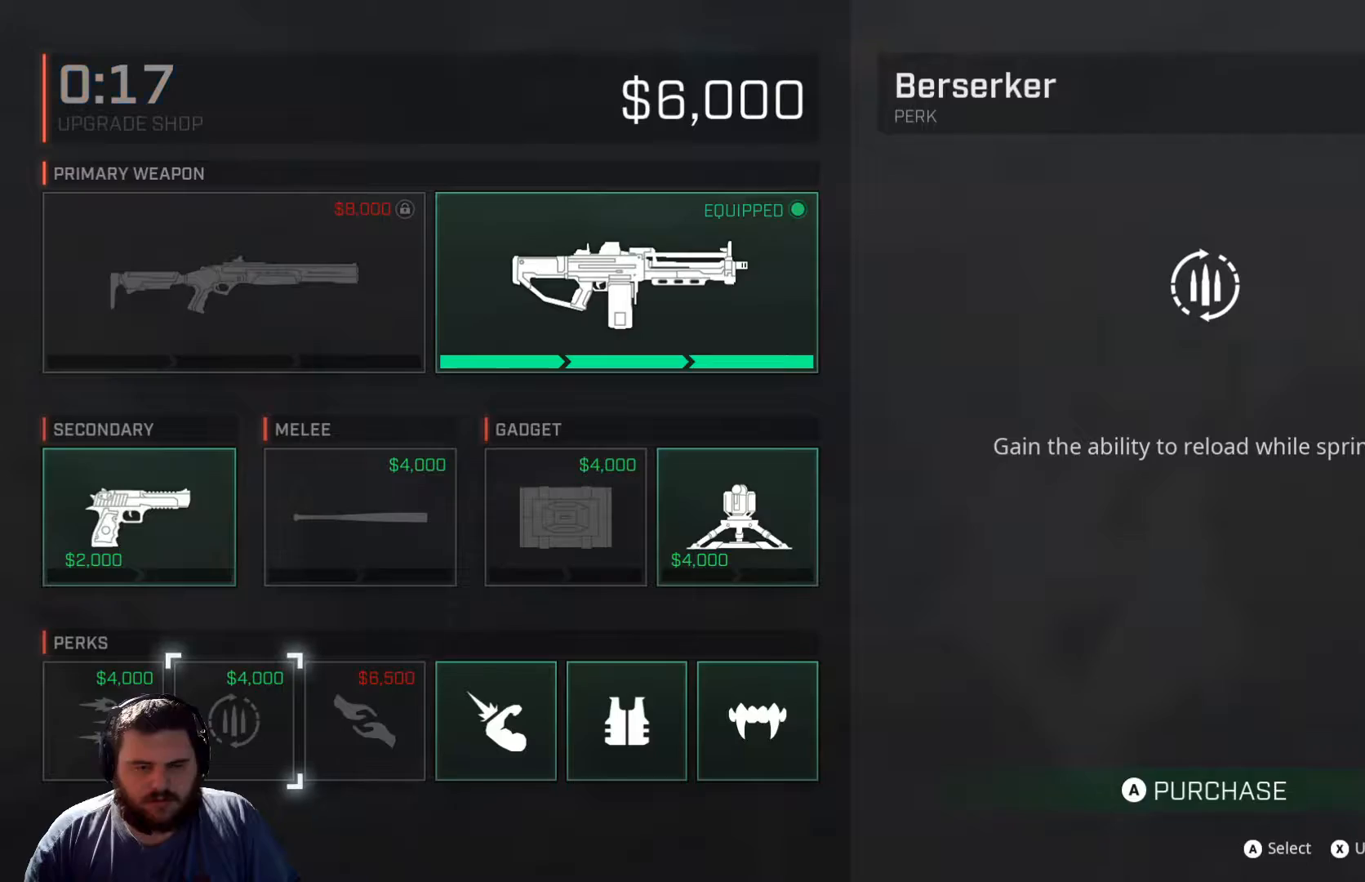
{"buttons": [], "left_stick": "center", "right_stick": "center", "events": [[133, "A", "down"], [283, "A", "up"]]}
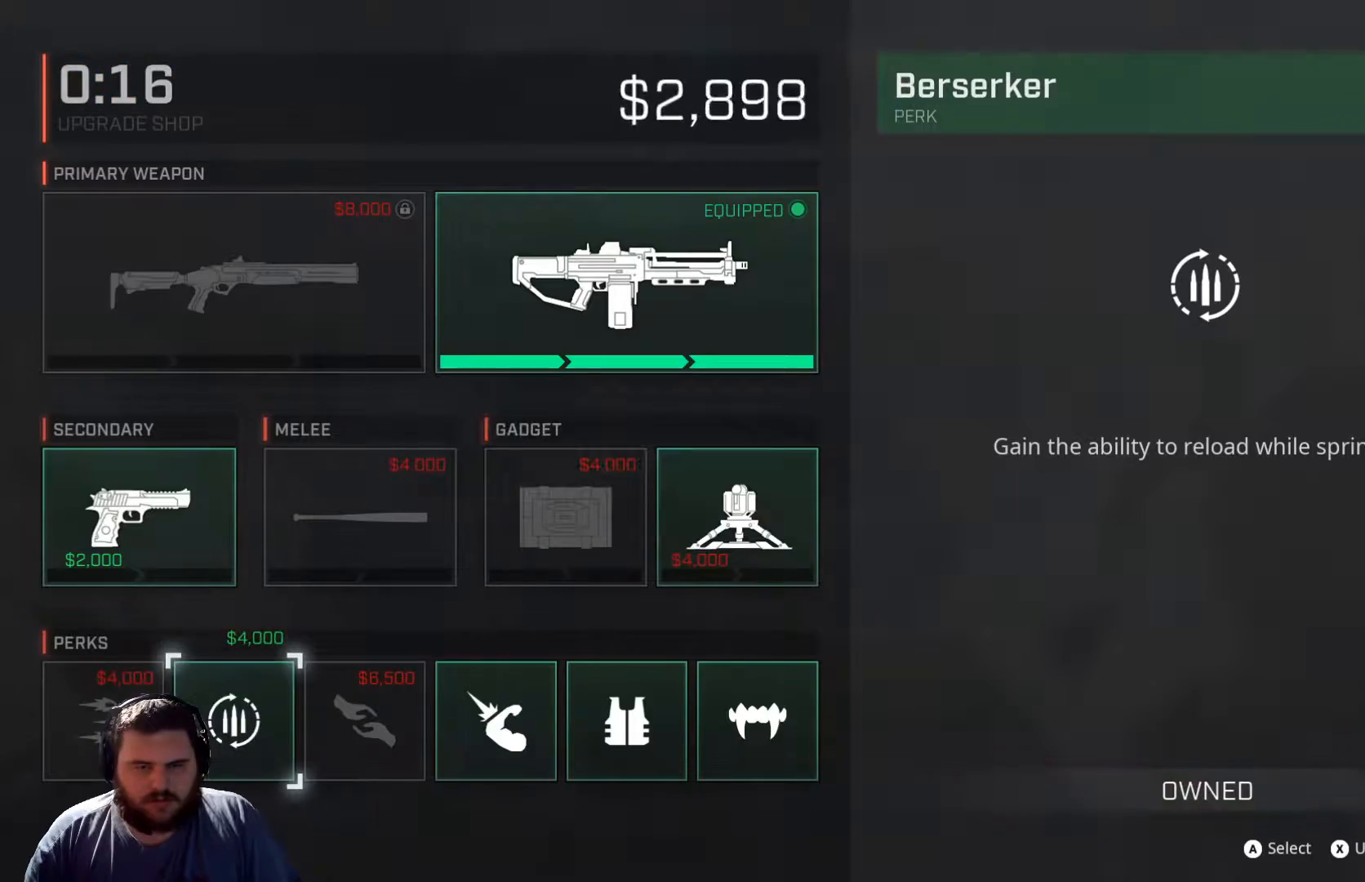
{"buttons": ["B"], "left_stick": "center", "right_stick": "center", "events": [[100, "B", "down"], [217, "B", "up"], [400, "B", "down"]]}
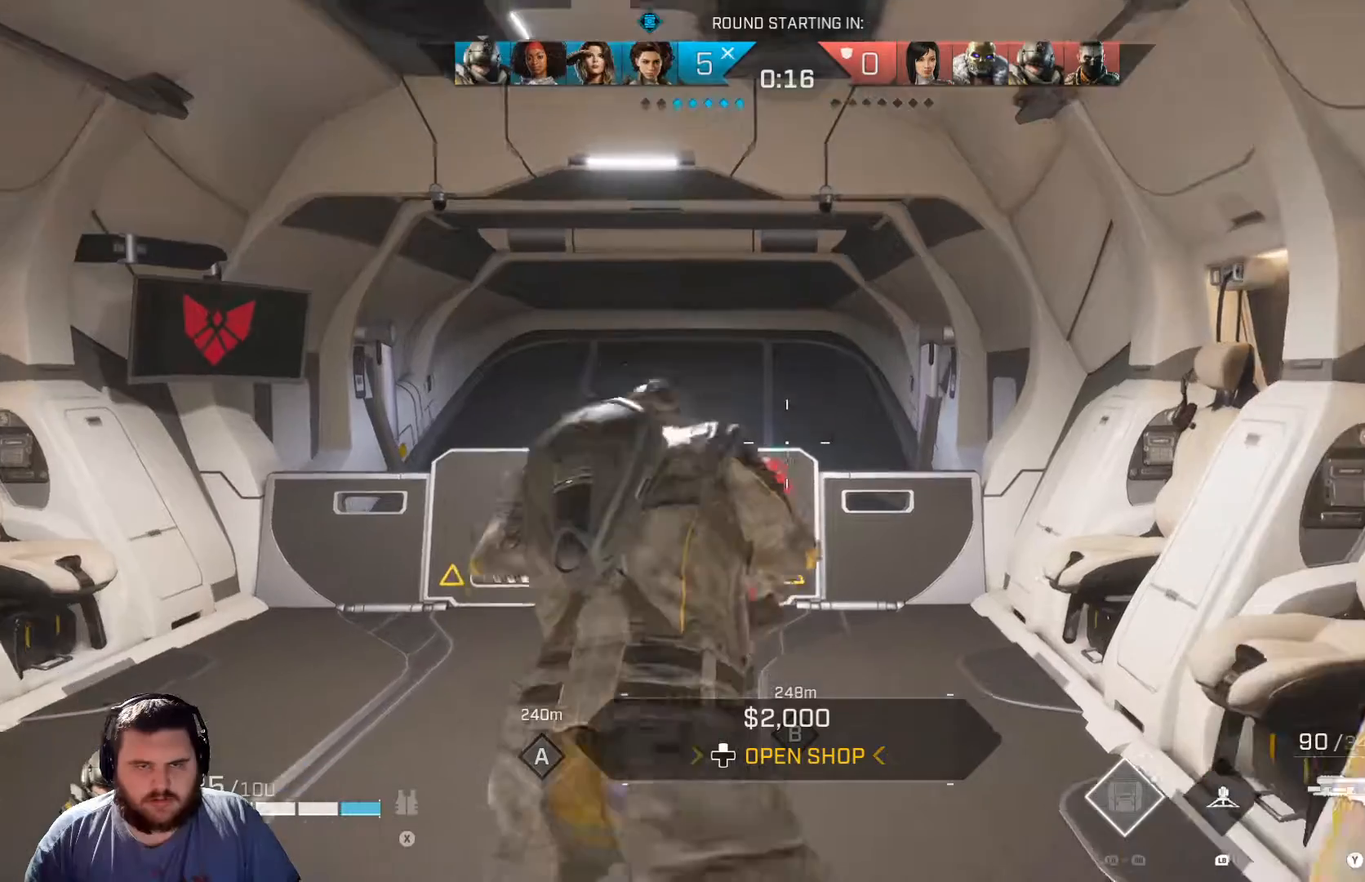
{"buttons": ["A"], "left_stick": "down", "right_stick": "center", "events": [[51, "B", "up"], [101, "right_stick", "down"], [201, "left_stick", "down"], [284, "right_stick", "center"], [434, "A", "down"]]}
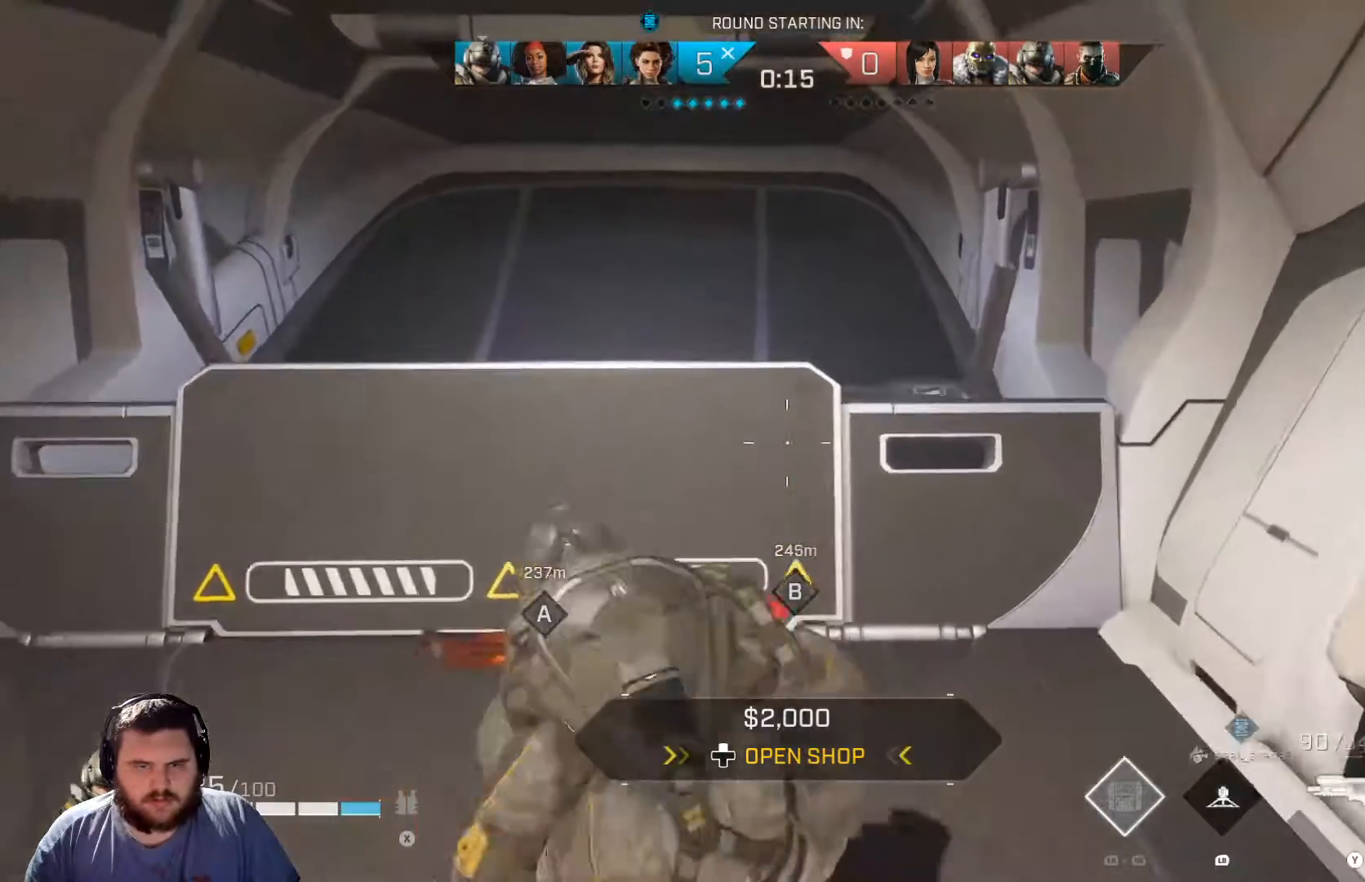
{"buttons": [], "left_stick": "down", "right_stick": "center", "events": [[83, "A", "up"]]}
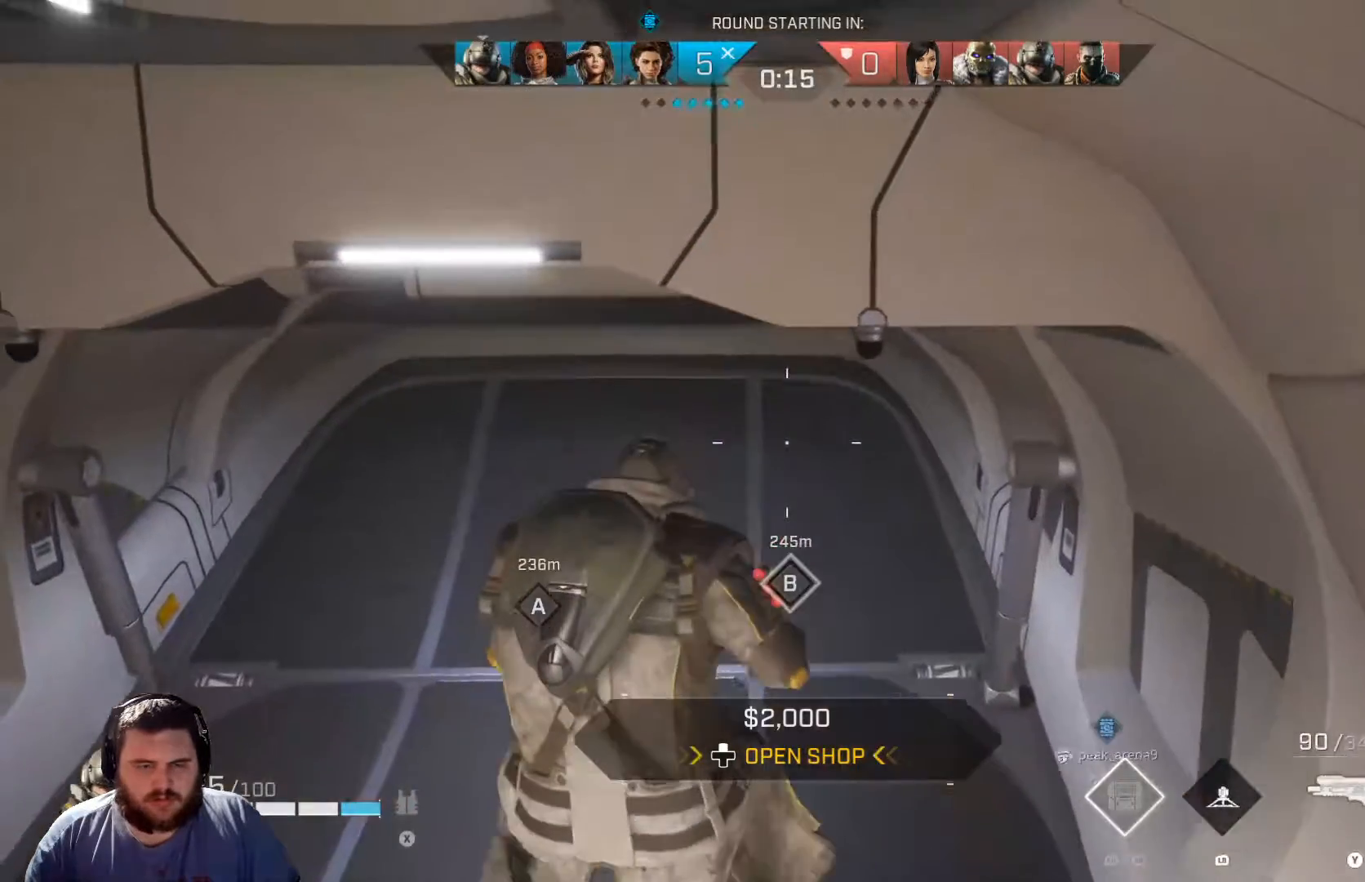
{"buttons": ["B"], "left_stick": "up-left", "right_stick": "center", "events": [[133, "left_stick", "down-left"], [400, "B", "down"], [417, "left_stick", "up-left"]]}
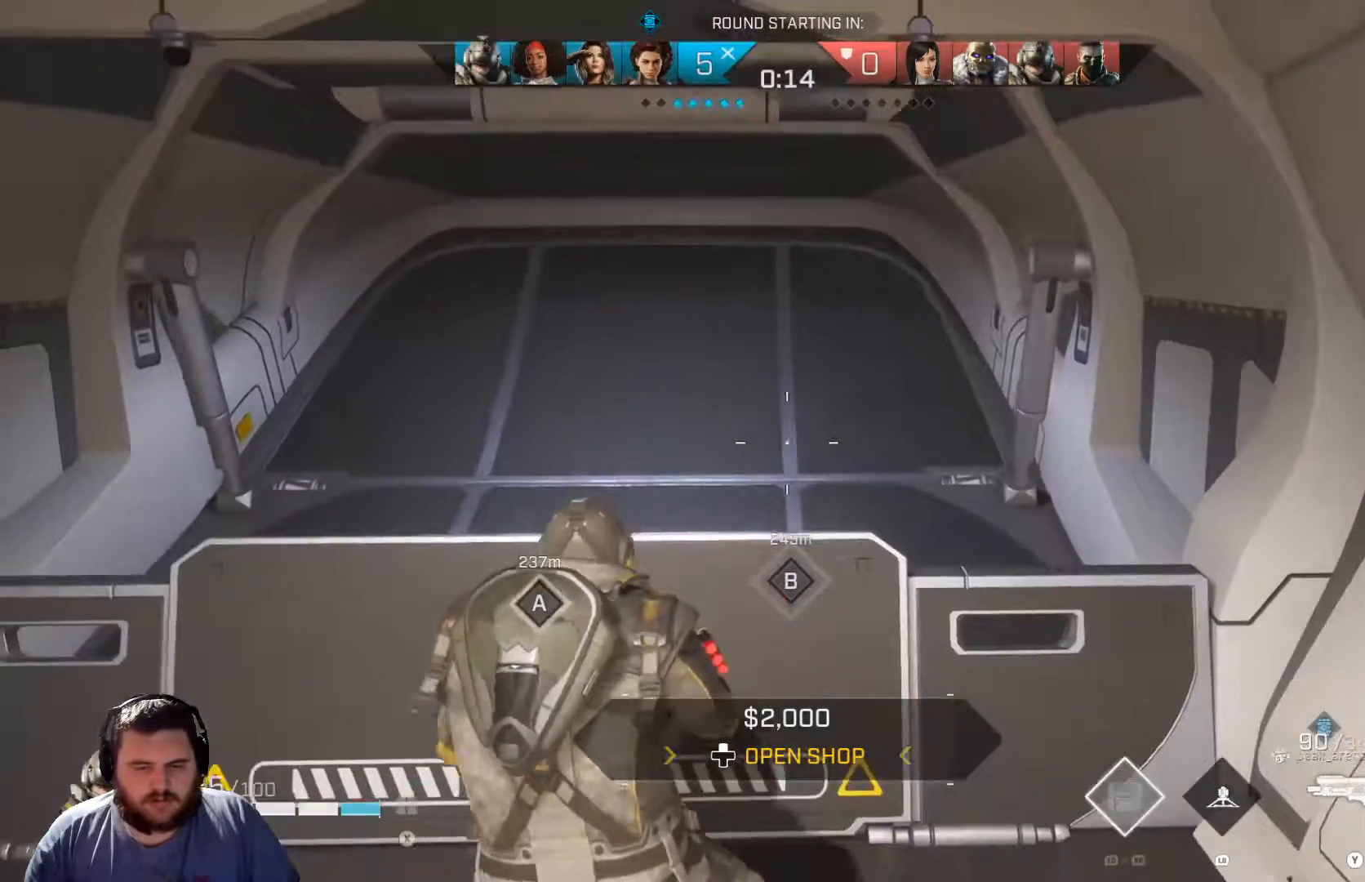
{"buttons": [], "left_stick": "down-left", "right_stick": "center"}
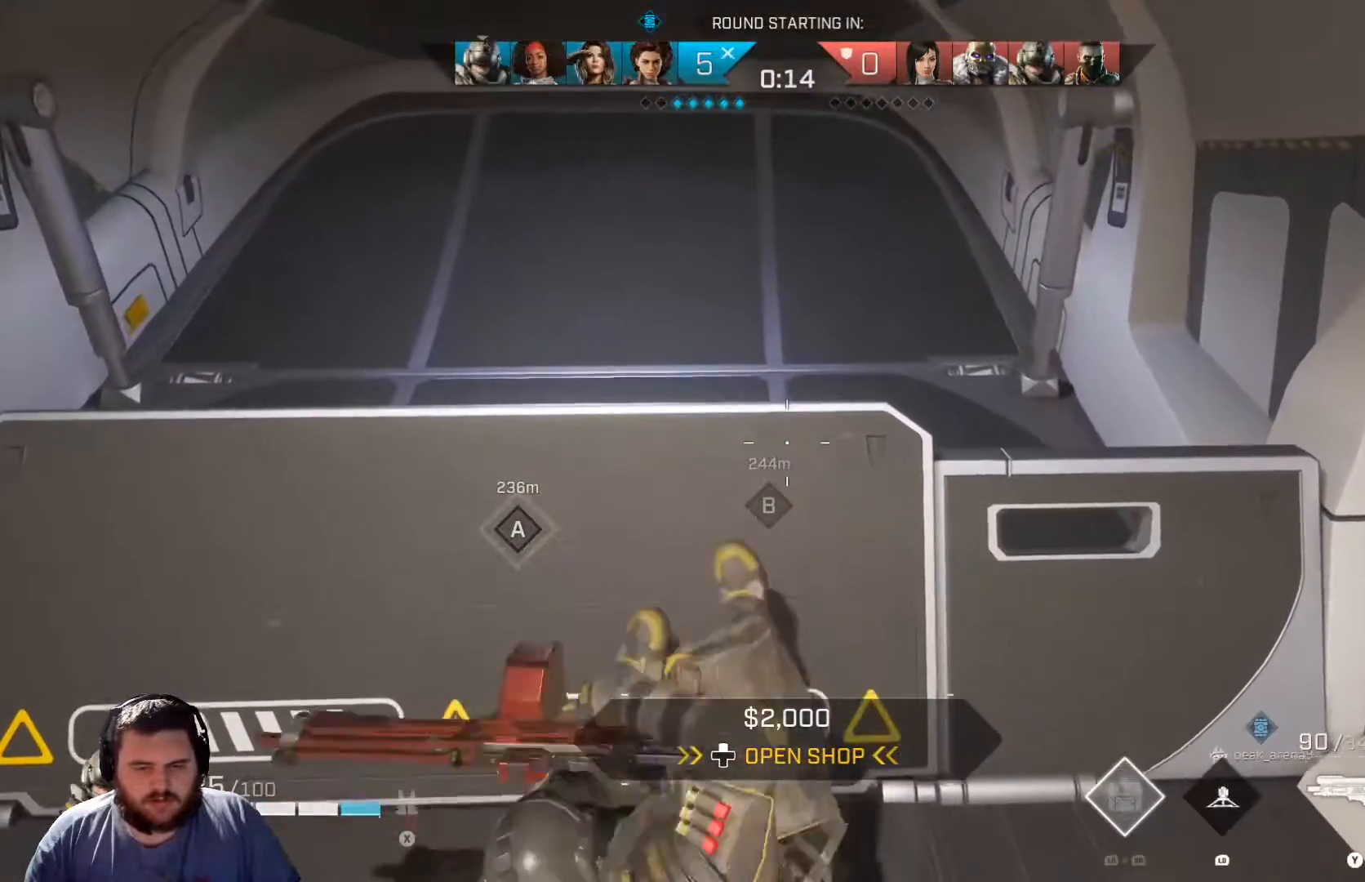
{"buttons": [], "left_stick": "down-left", "right_stick": "center", "events": [[134, "right_stick", "down"], [234, "A", "down"], [401, "right_stick", "center"], [418, "A", "up"]]}
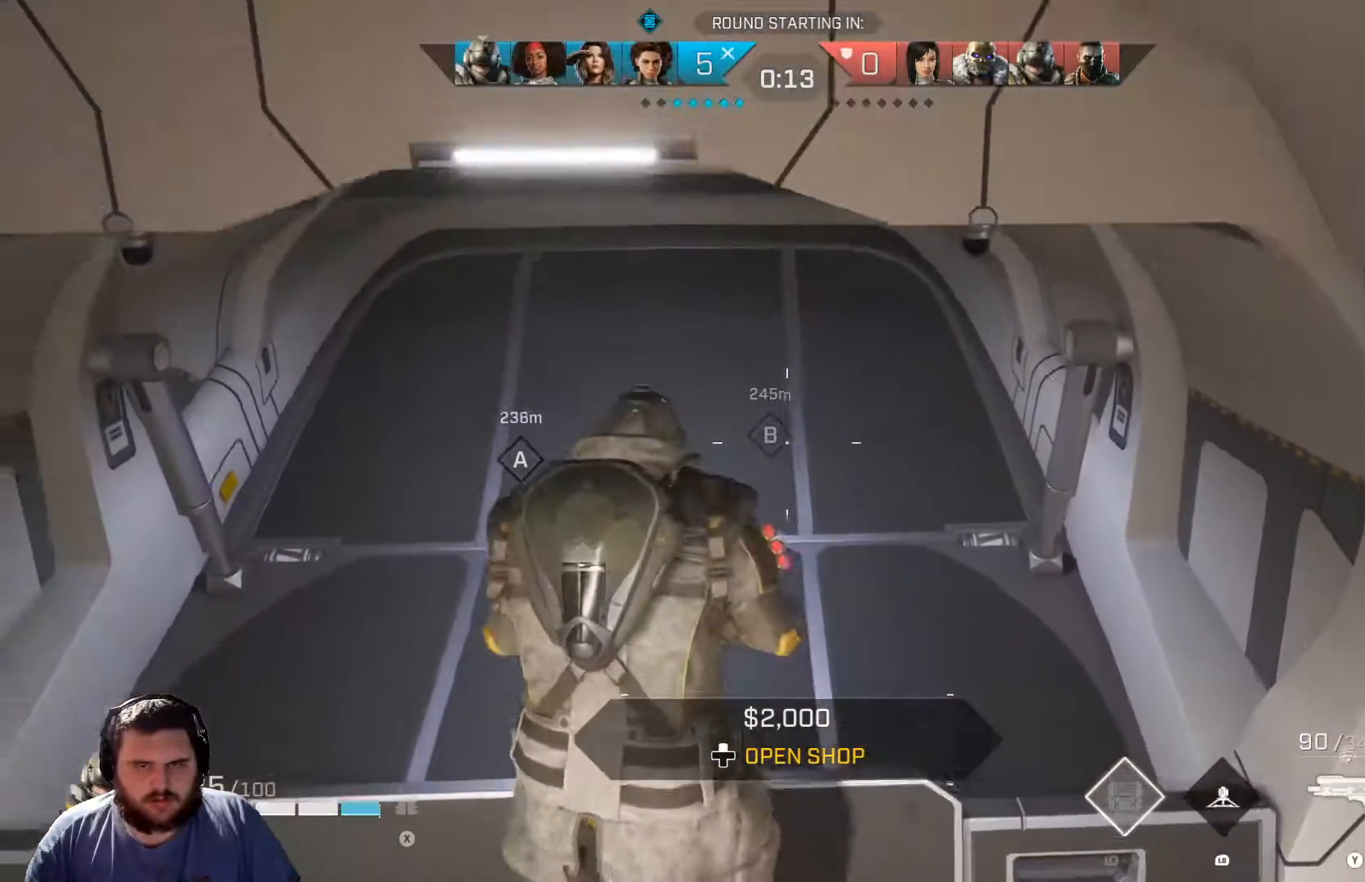
{"buttons": ["B"], "left_stick": "up", "right_stick": "center", "events": [[200, "left_stick", "down"], [300, "left_stick", "center"], [350, "left_stick", "up"], [434, "B", "down"]]}
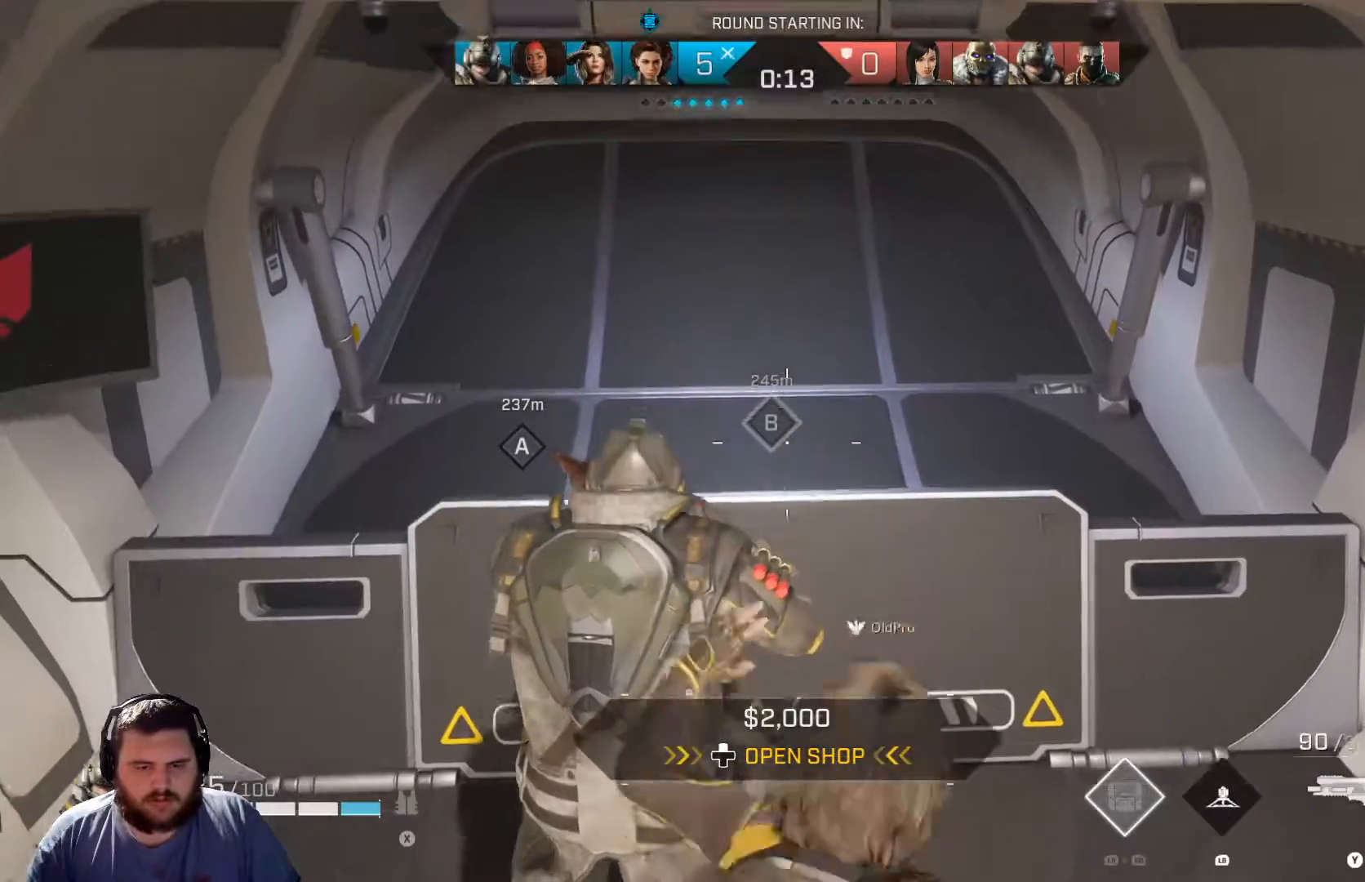
{"buttons": [], "left_stick": "down", "right_stick": "center", "events": [[83, "left_stick", "up-right"], [116, "B", "up"], [250, "B", "down"], [350, "left_stick", "center"], [400, "B", "up"], [483, "left_stick", "down"]]}
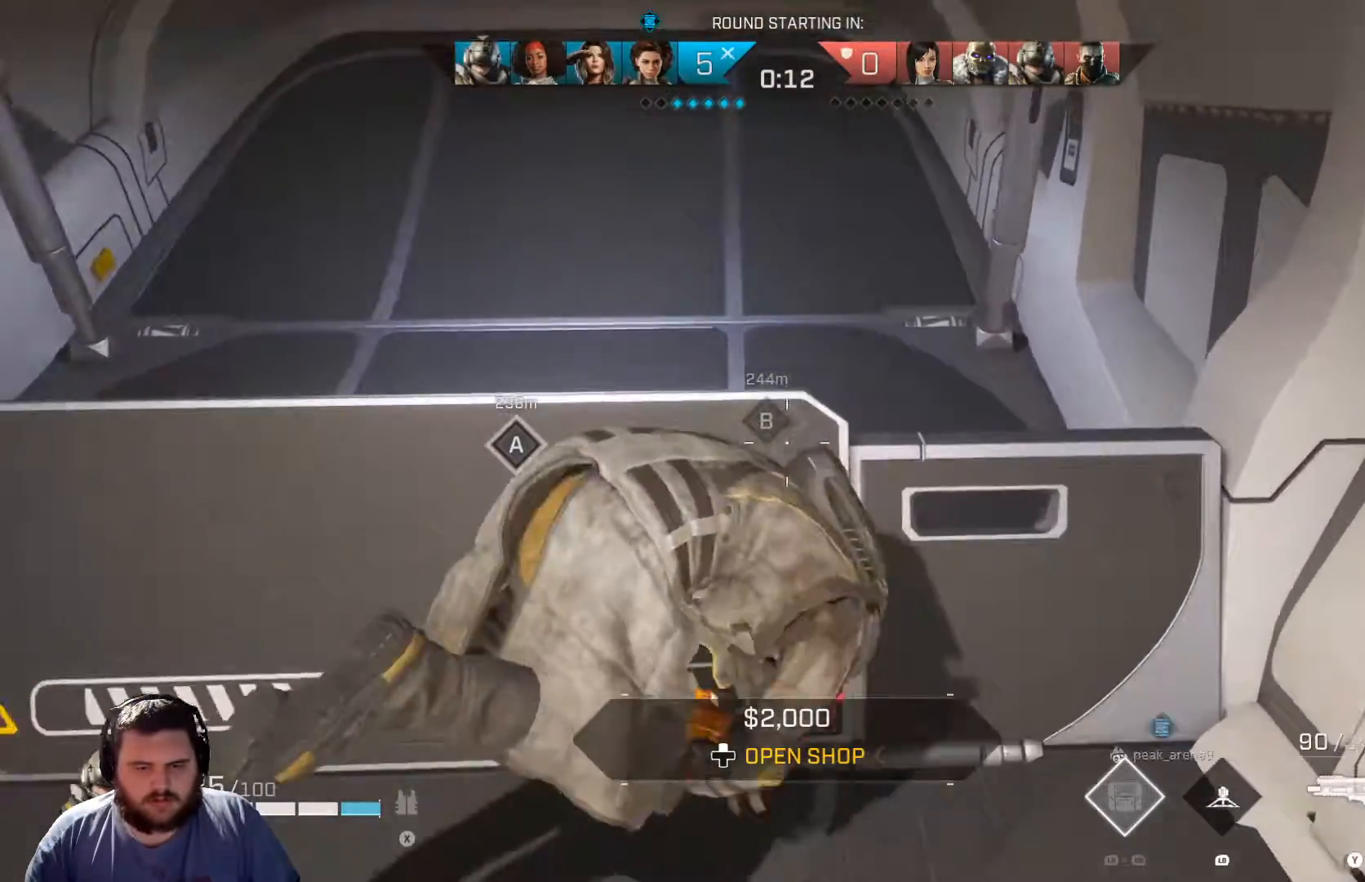
{"buttons": [], "left_stick": "down-left", "right_stick": "down", "events": [[50, "left_stick", "down-left"], [484, "right_stick", "down"]]}
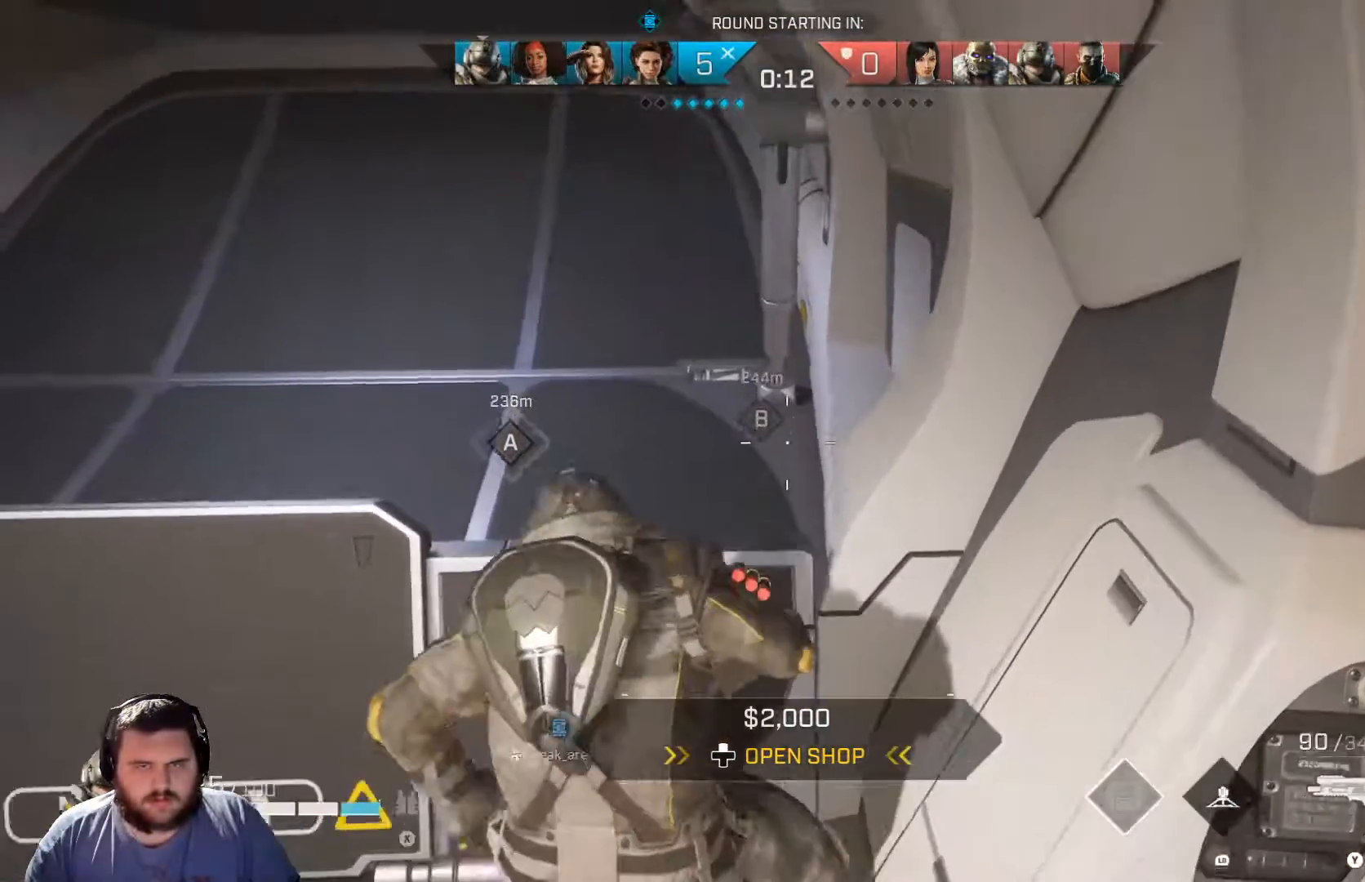
{"buttons": [], "left_stick": "left", "right_stick": "down", "events": [[134, "A", "down"], [267, "A", "up"], [334, "left_stick", "left"]]}
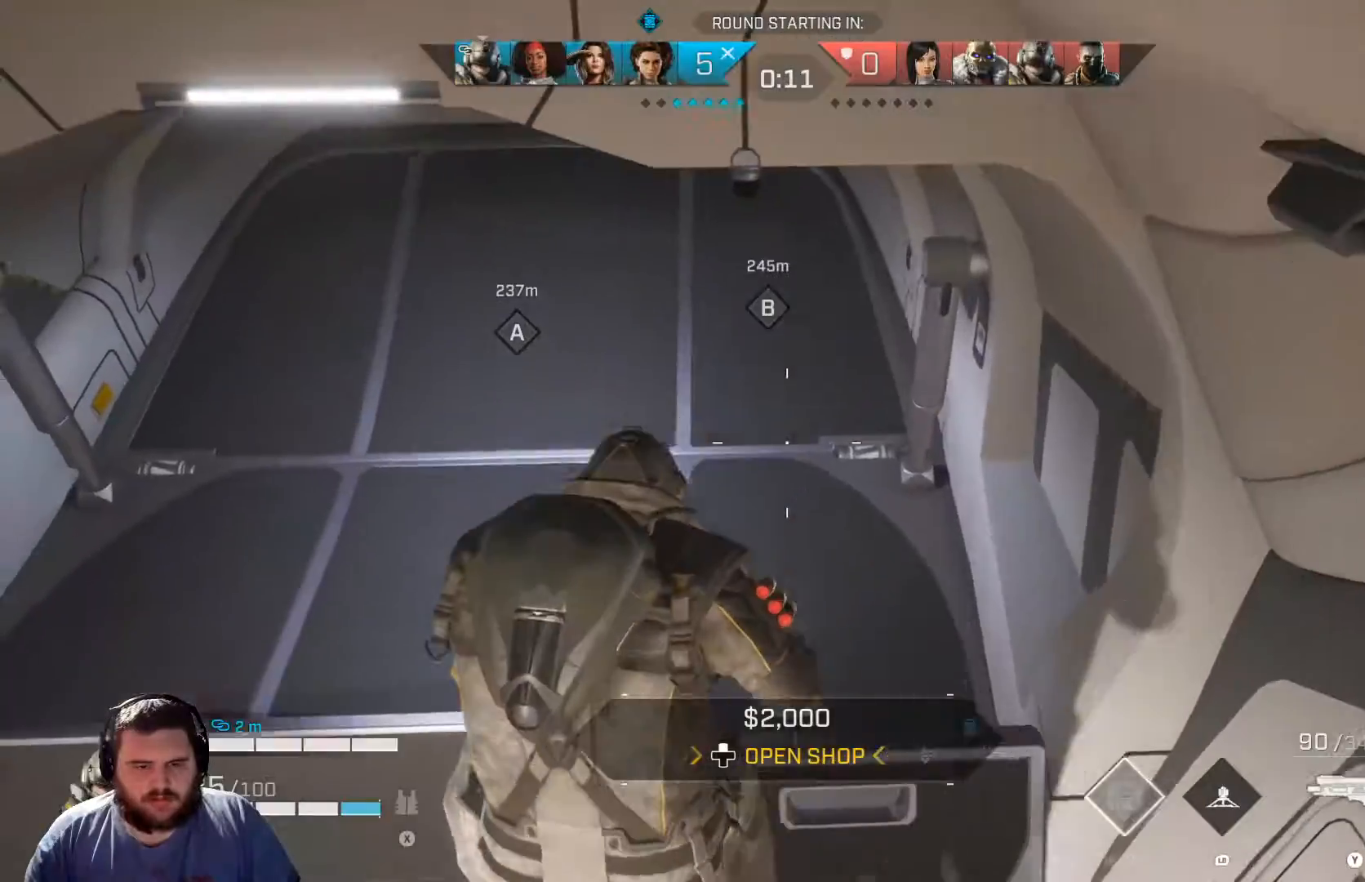
{"buttons": ["B"], "left_stick": "up", "right_stick": "center", "events": [[17, "right_stick", "center"], [100, "left_stick", "center"], [400, "B", "down"], [434, "left_stick", "up"]]}
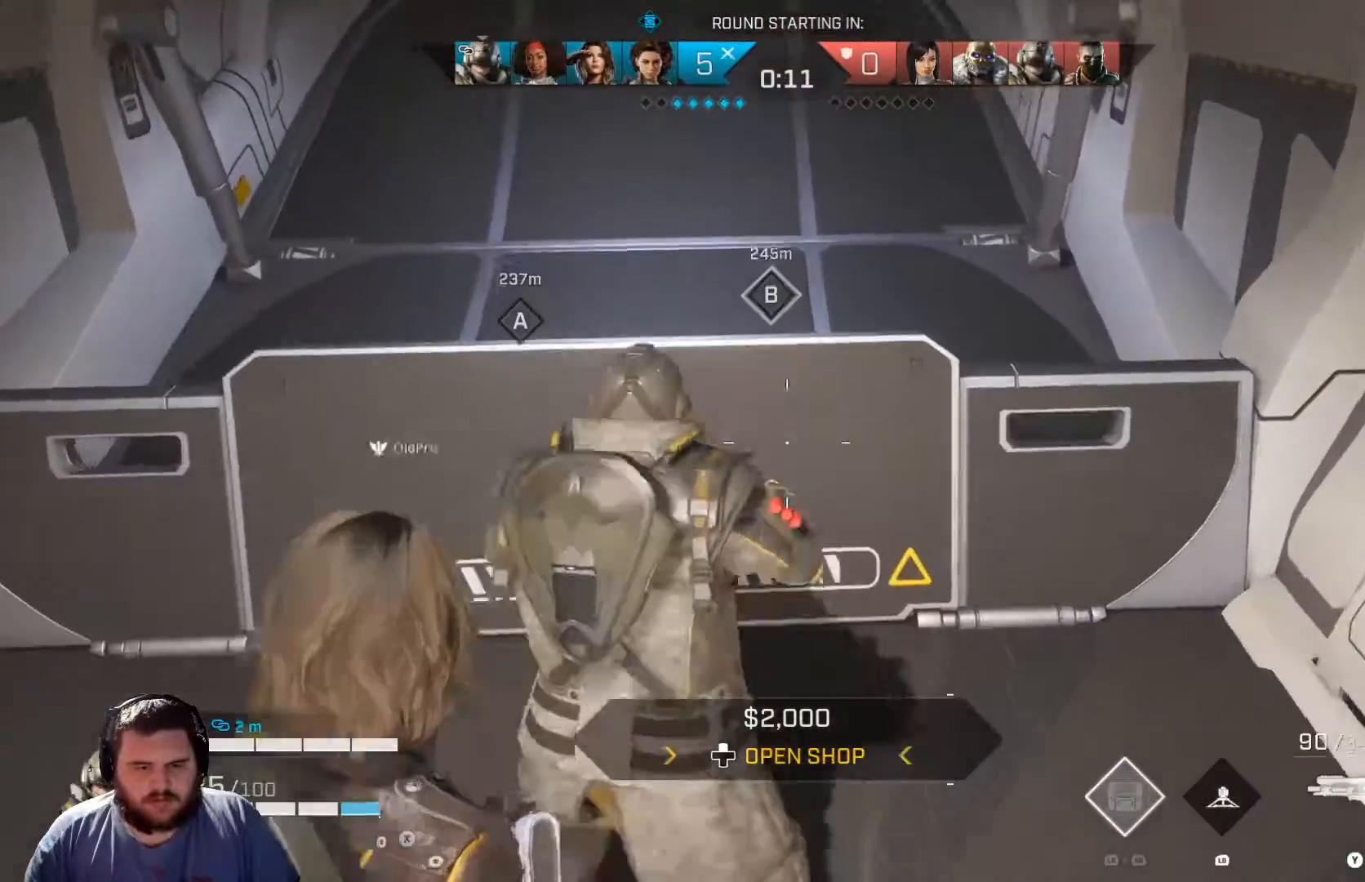
{"buttons": [], "left_stick": "down", "right_stick": "center", "events": [[33, "B", "up"], [50, "left_stick", "up-right"], [150, "left_stick", "center"], [283, "left_stick", "down"]]}
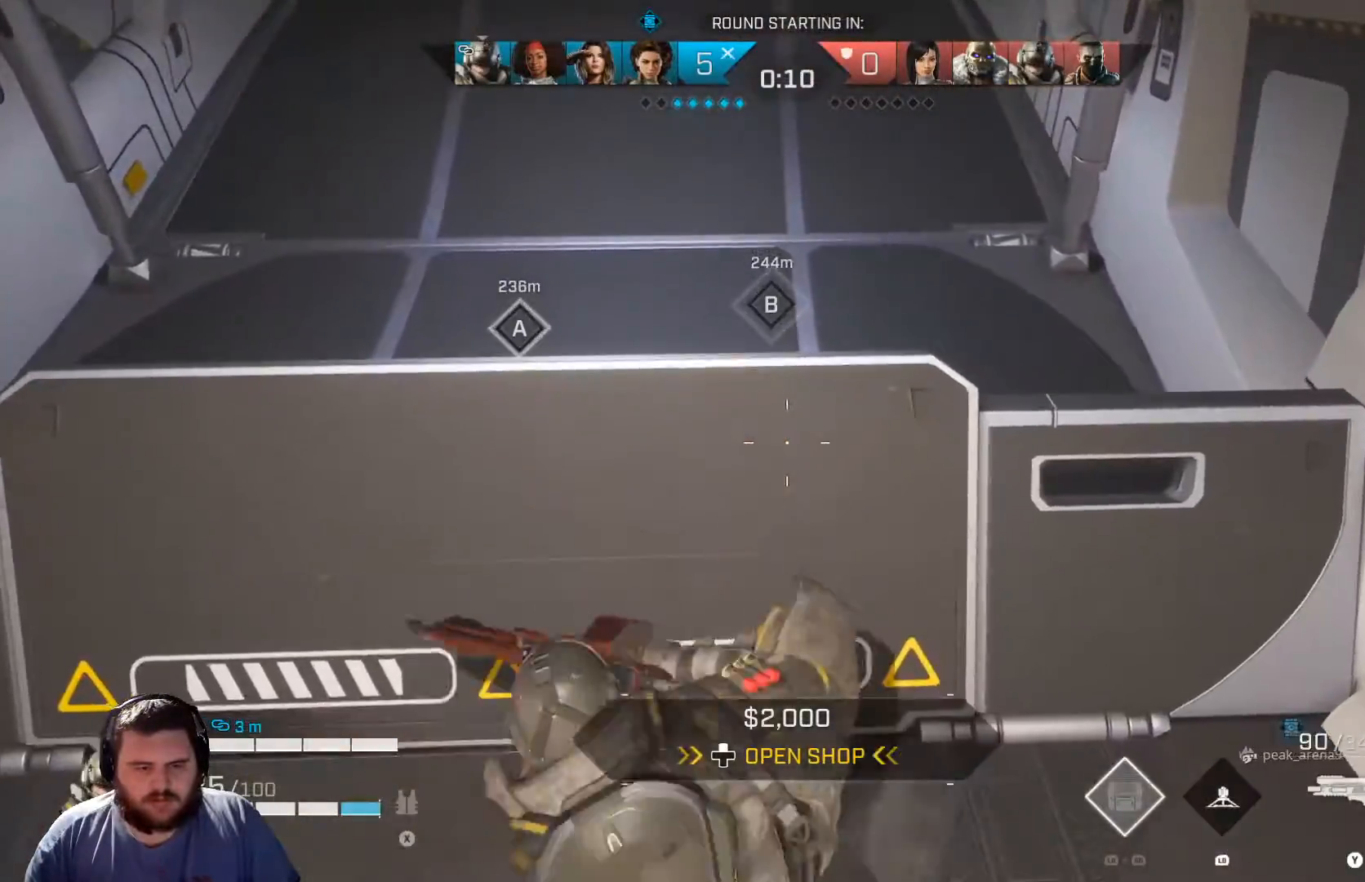
{"buttons": [], "left_stick": "down-left", "right_stick": "center", "events": [[17, "A", "down"], [167, "A", "up"], [184, "left_stick", "down-left"]]}
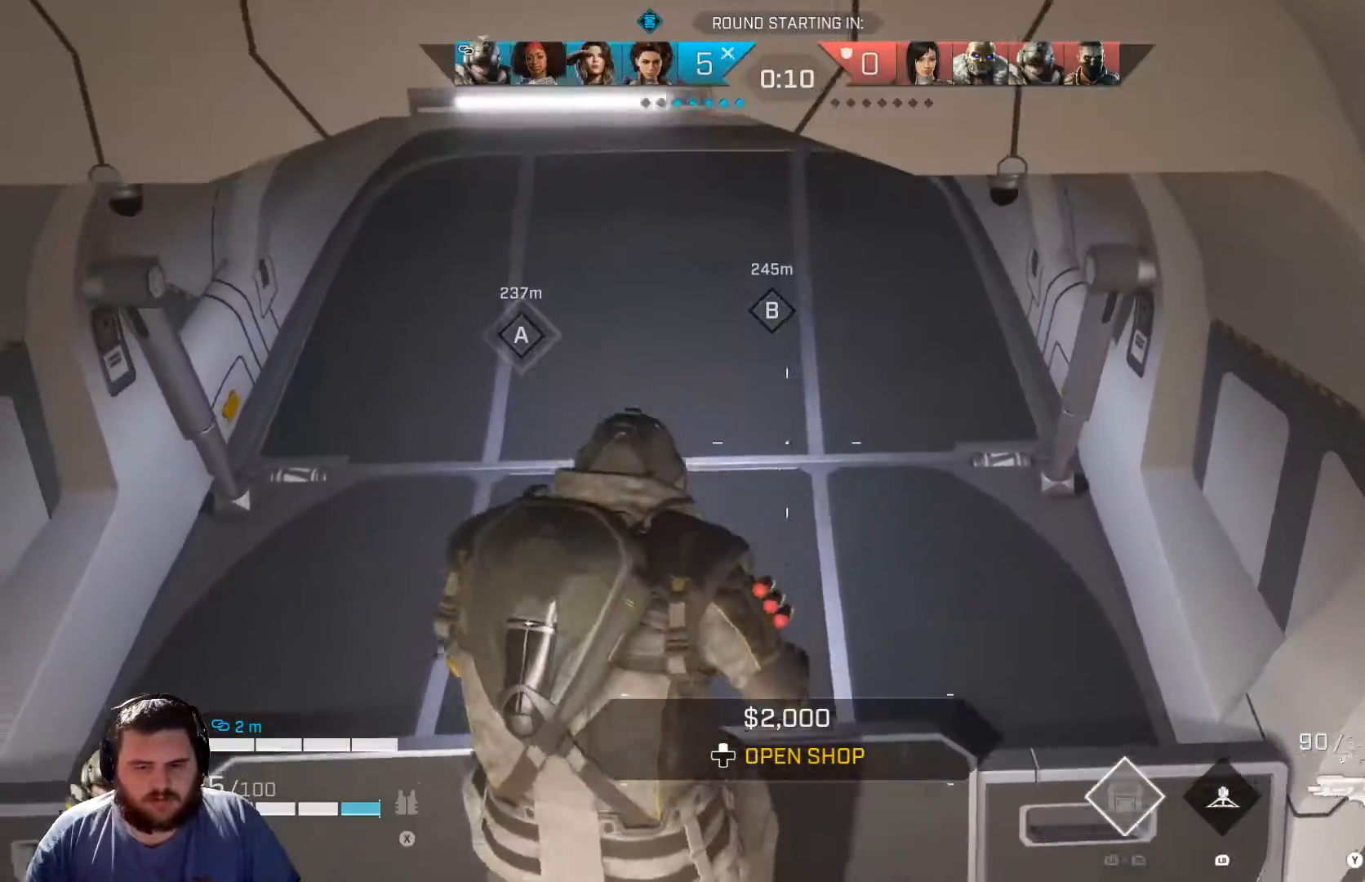
{"buttons": [], "left_stick": "down", "right_stick": "down-right", "events": [[217, "left_stick", "center"], [301, "left_stick", "down"], [468, "right_stick", "down-right"]]}
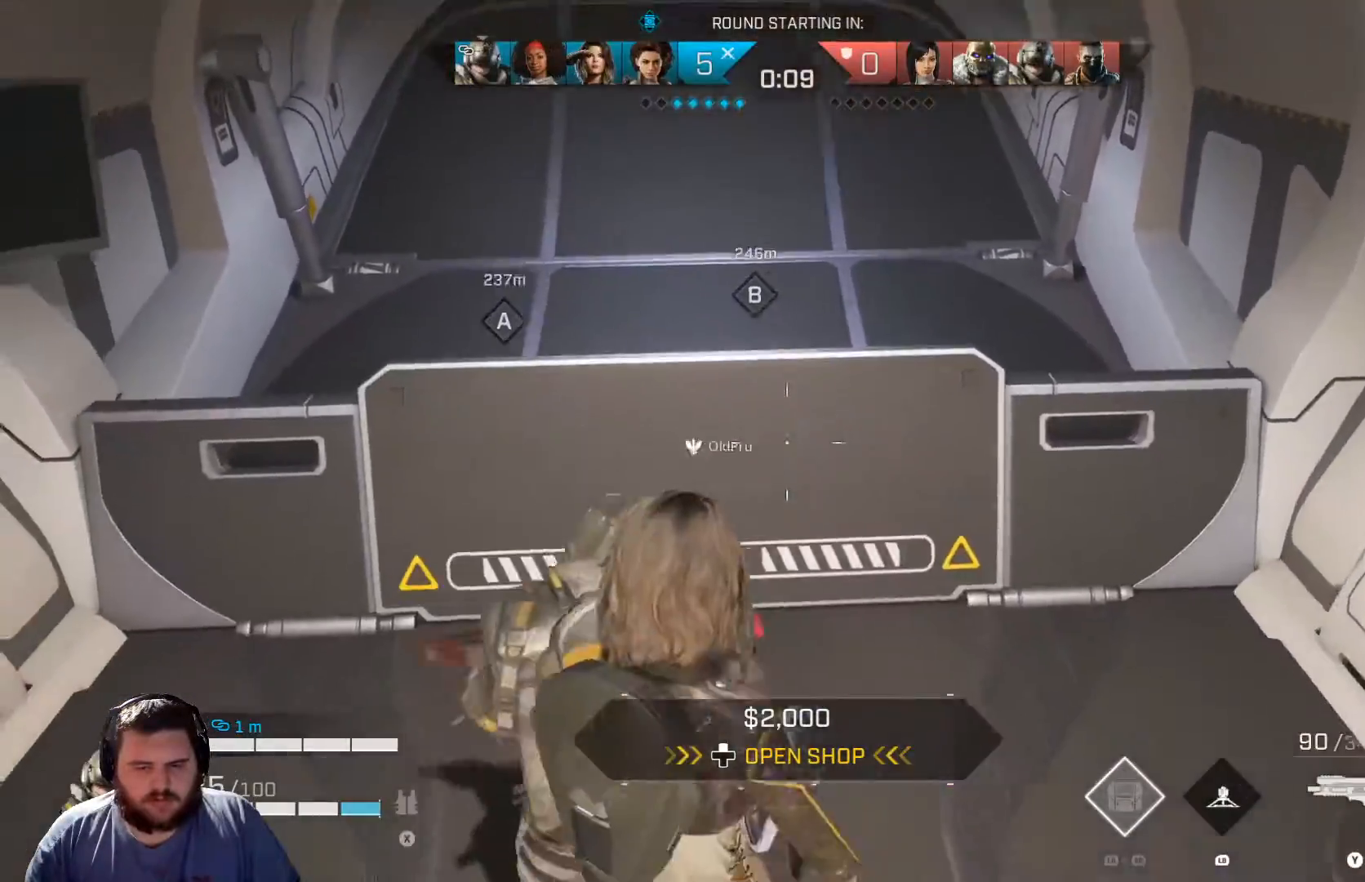
{"buttons": [], "left_stick": "left", "right_stick": "right", "events": [[67, "right_stick", "right"], [334, "left_stick", "down-left"], [467, "left_stick", "left"]]}